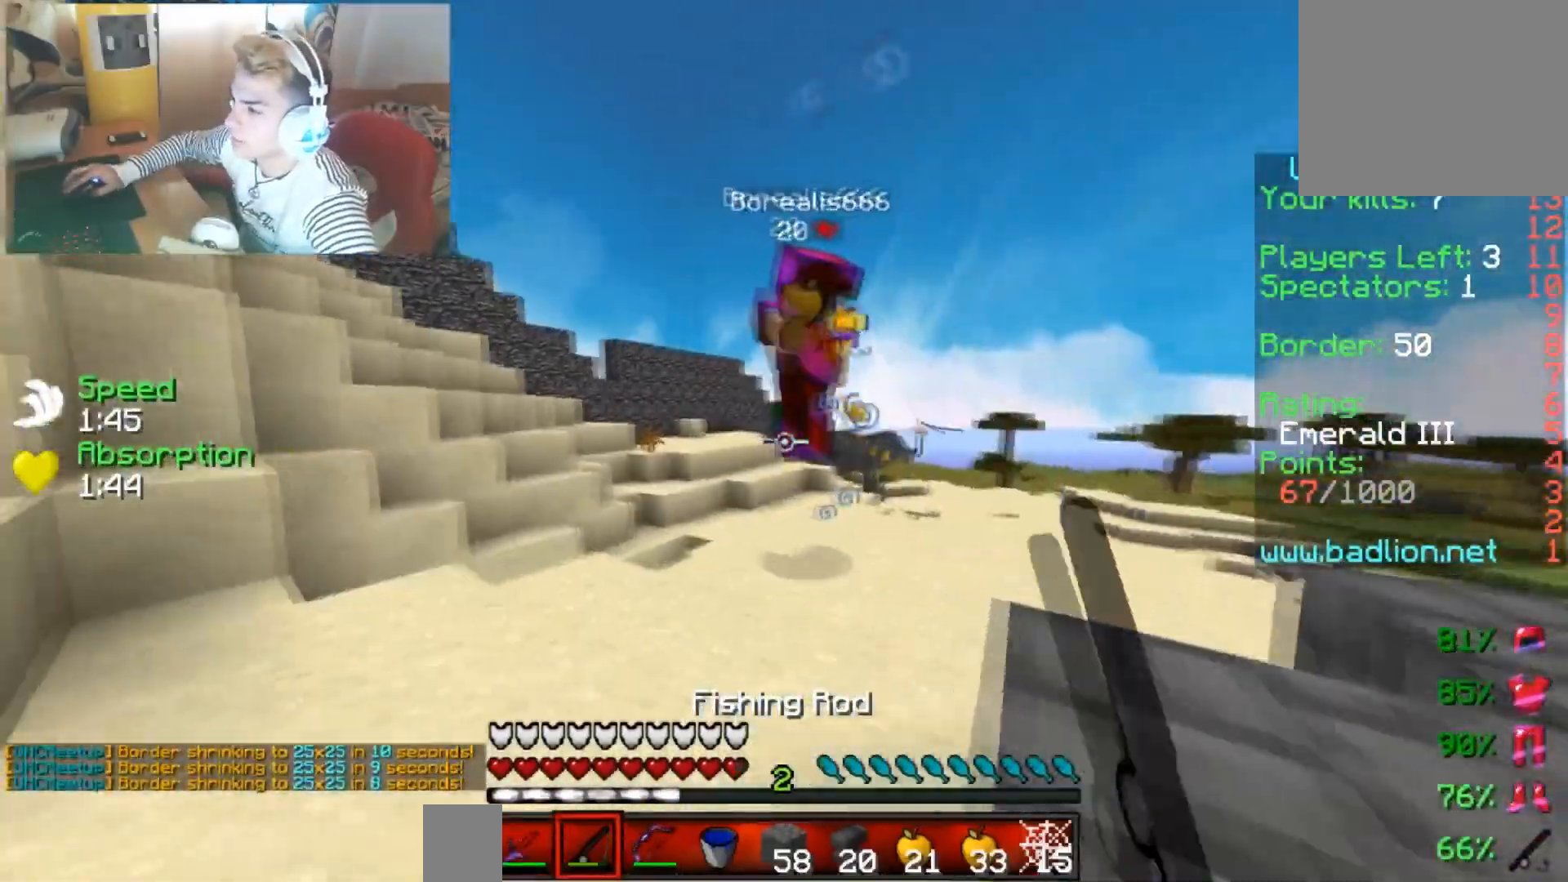
Gameplay with keyboard; each line is a JSON object with the keys held at the frame after it. "events" lists presses ("down") and releases ("up") of "down", "left", "right" and "up" between this image and that frame as [ms after this image, input, new state], when the widget could be followed in between. No other keys are recorded. Mouse input is not recorded.
{"keys": ["right", "up"], "events": [[383, "right", "down"]]}
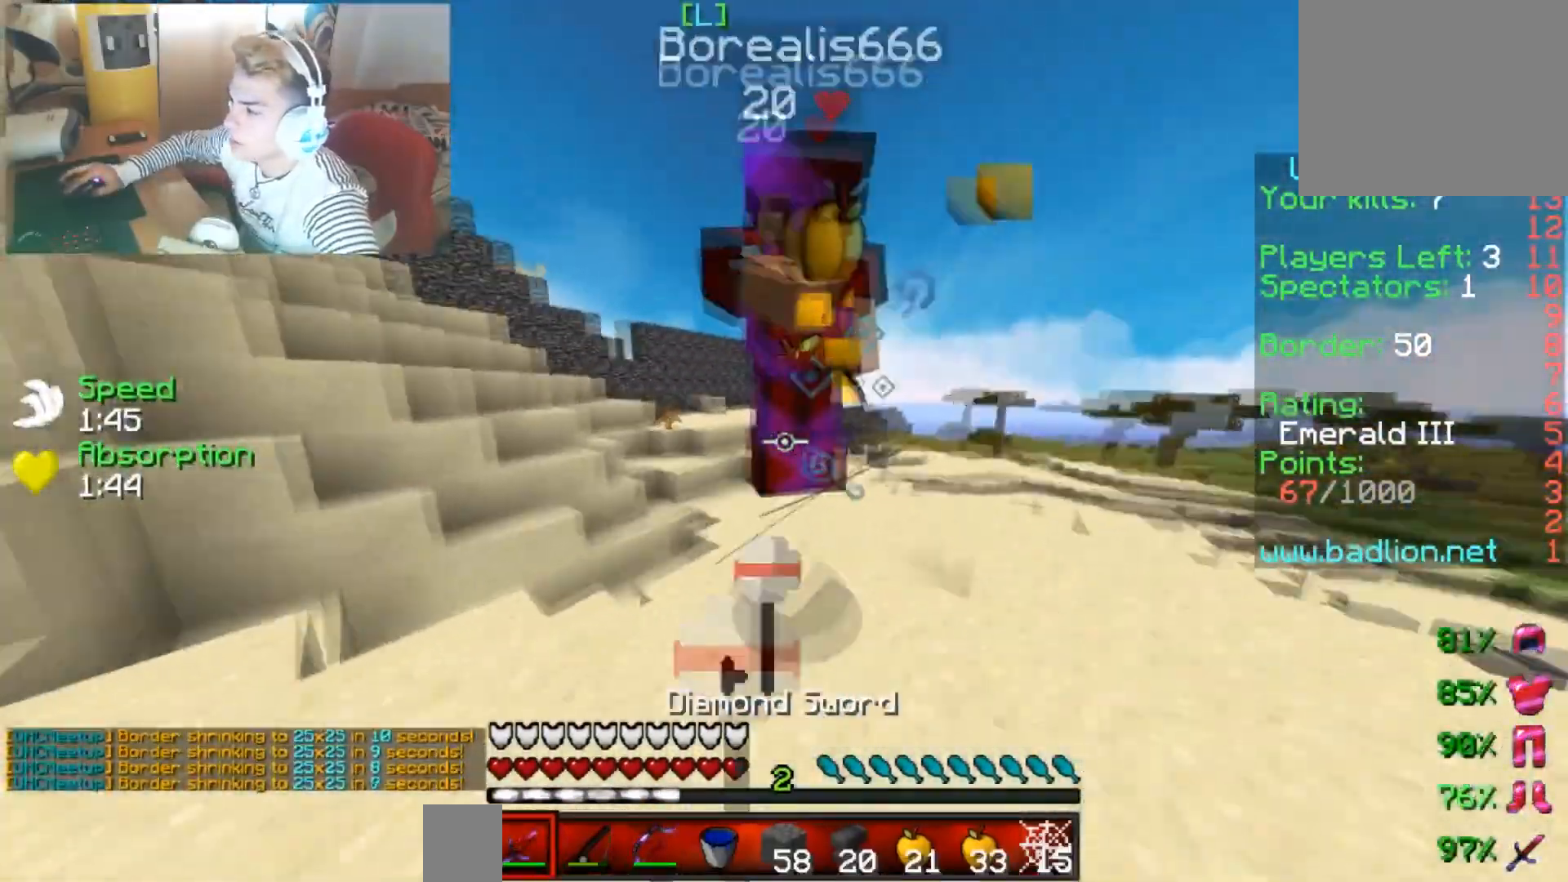
{"keys": ["left"], "events": [[434, "left", "down"], [484, "right", "up"], [484, "up", "up"]]}
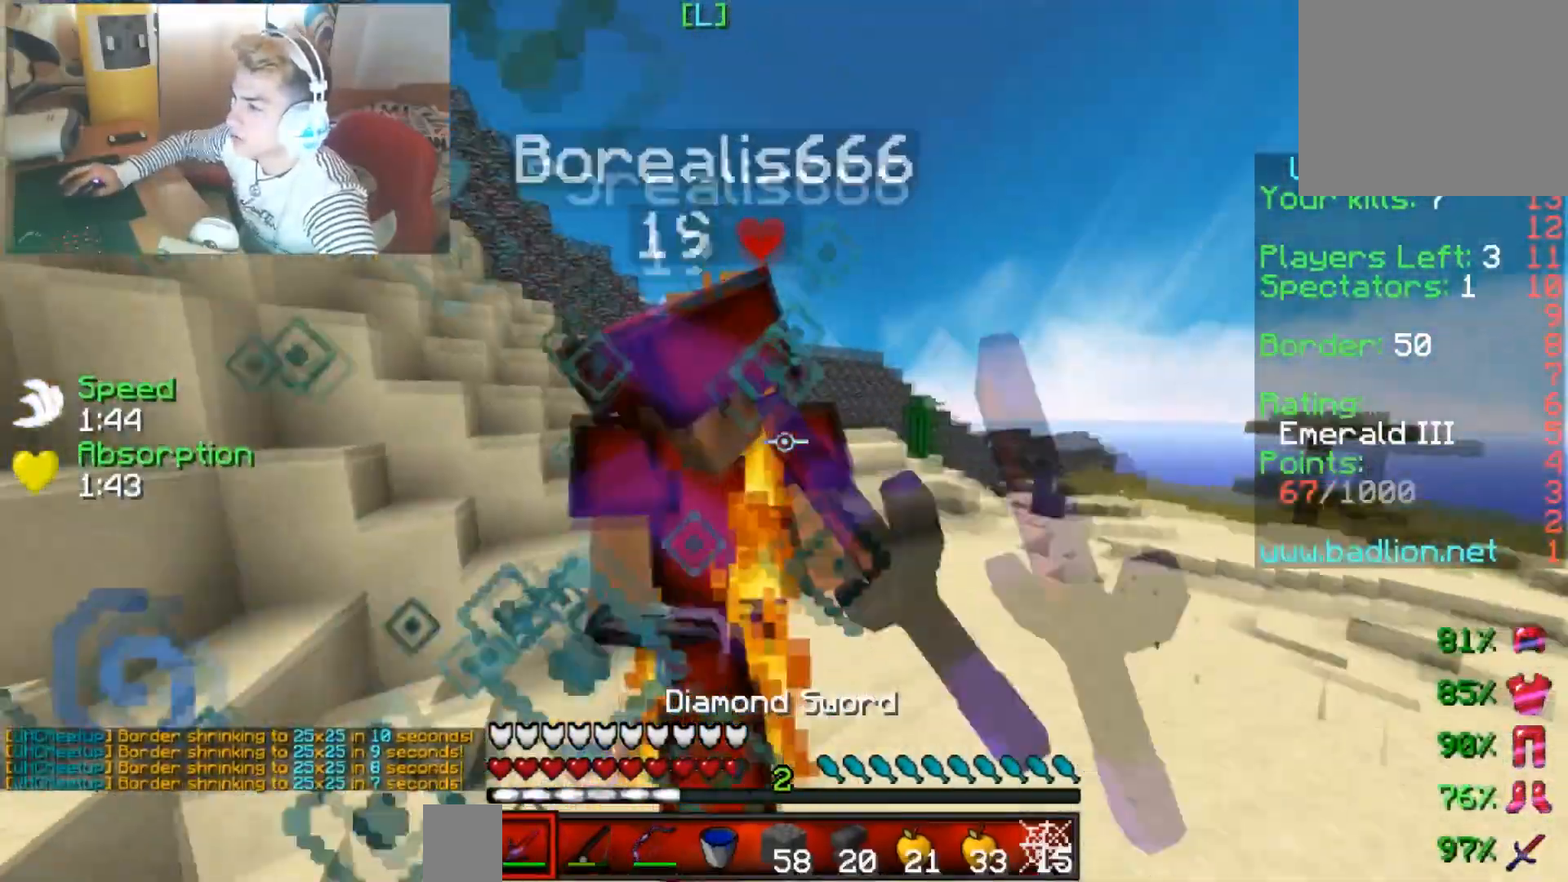
{"keys": ["down"], "events": [[83, "down", "down"], [483, "left", "up"]]}
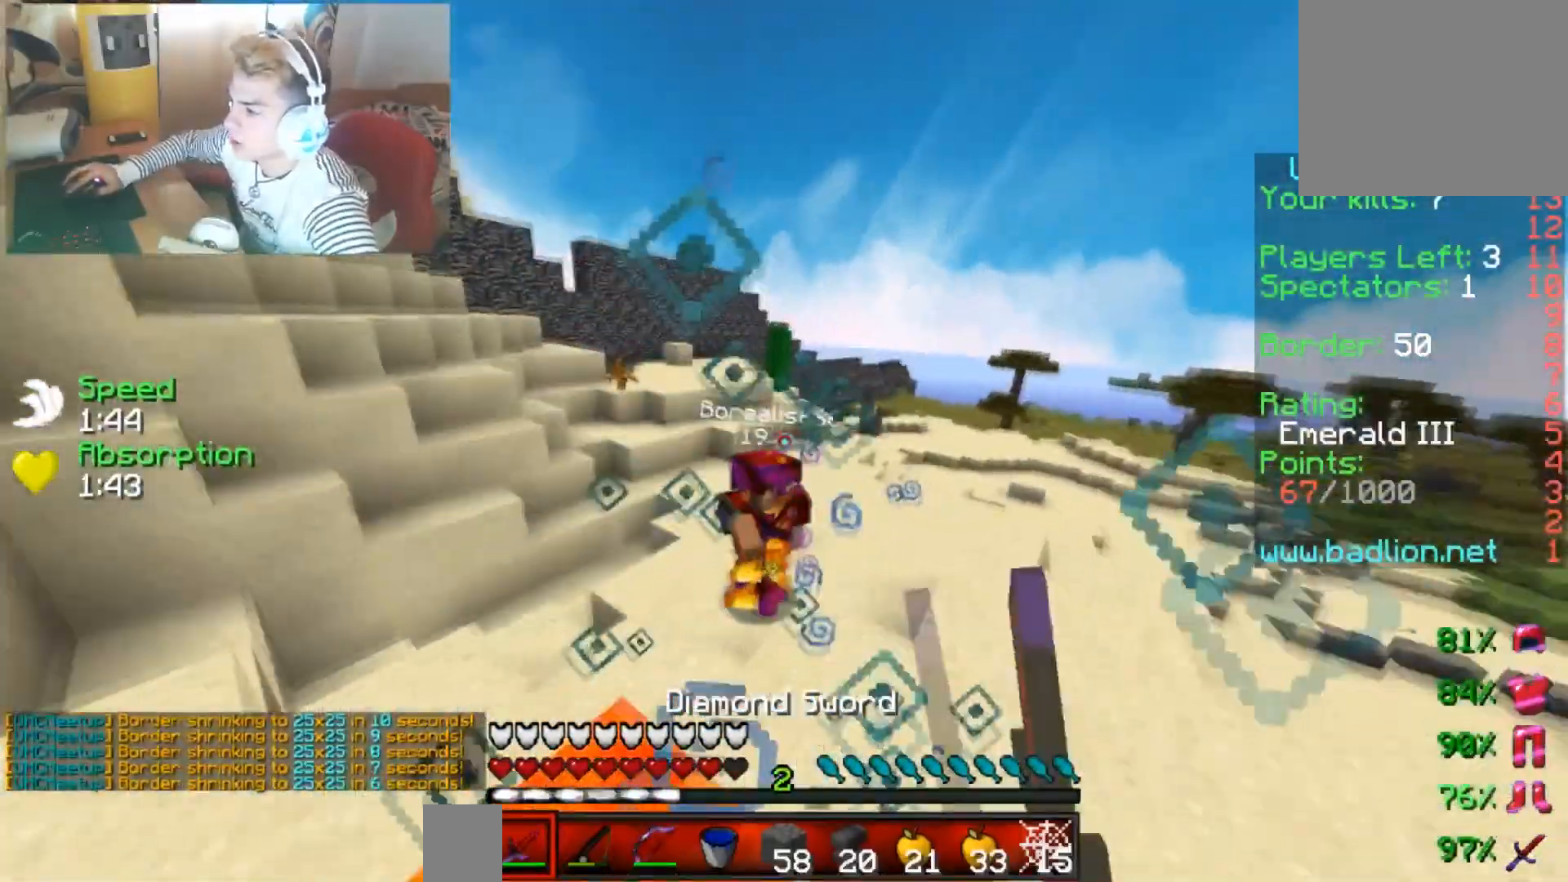
{"keys": ["down"], "events": []}
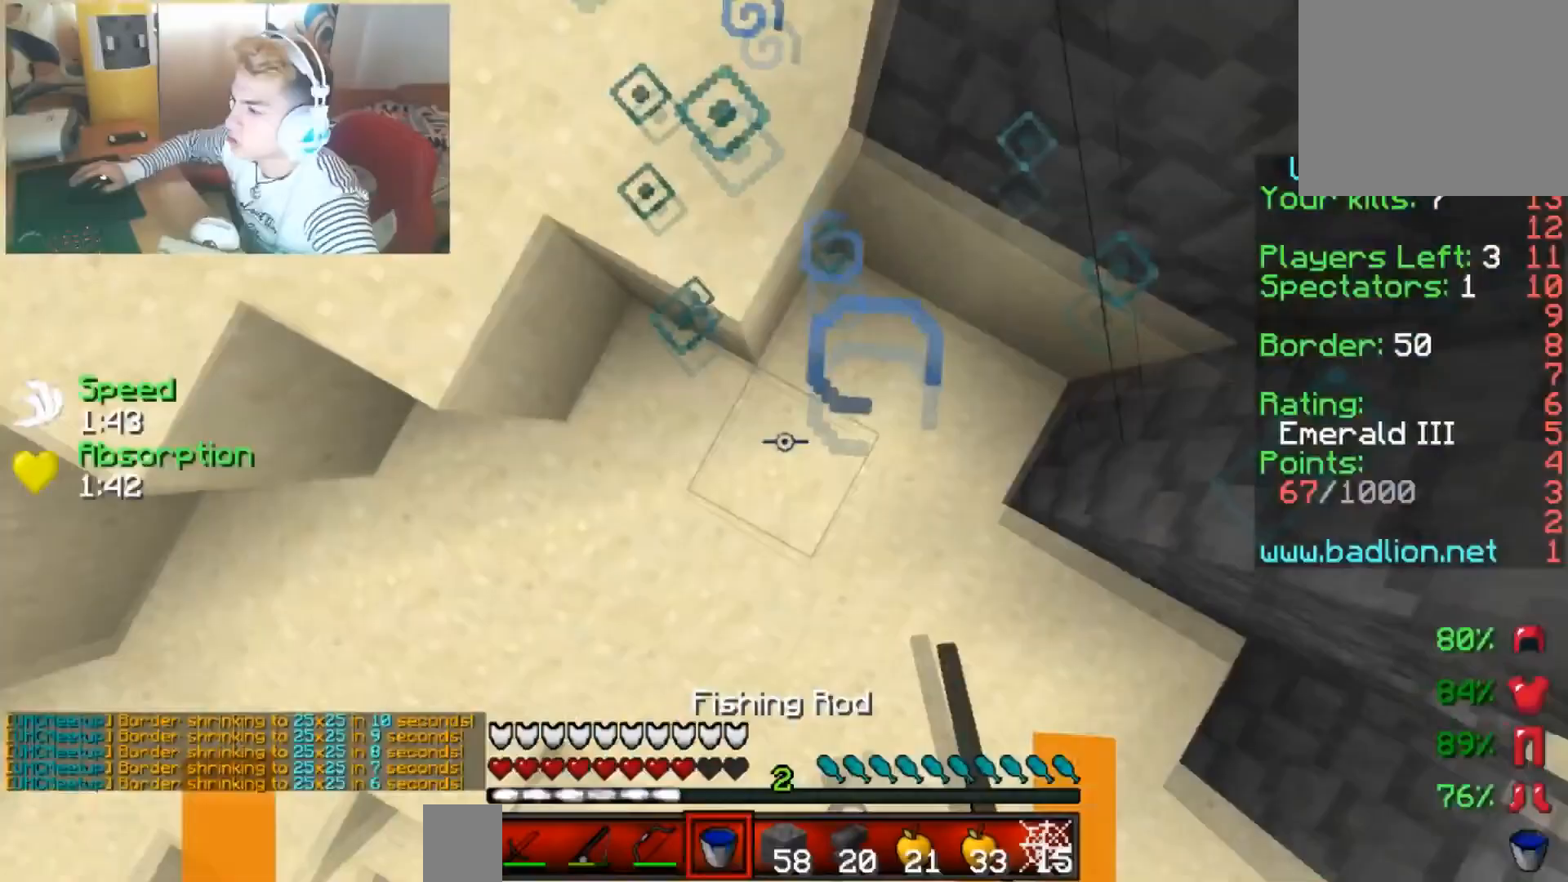
{"keys": ["down", "right"], "events": [[483, "right", "down"]]}
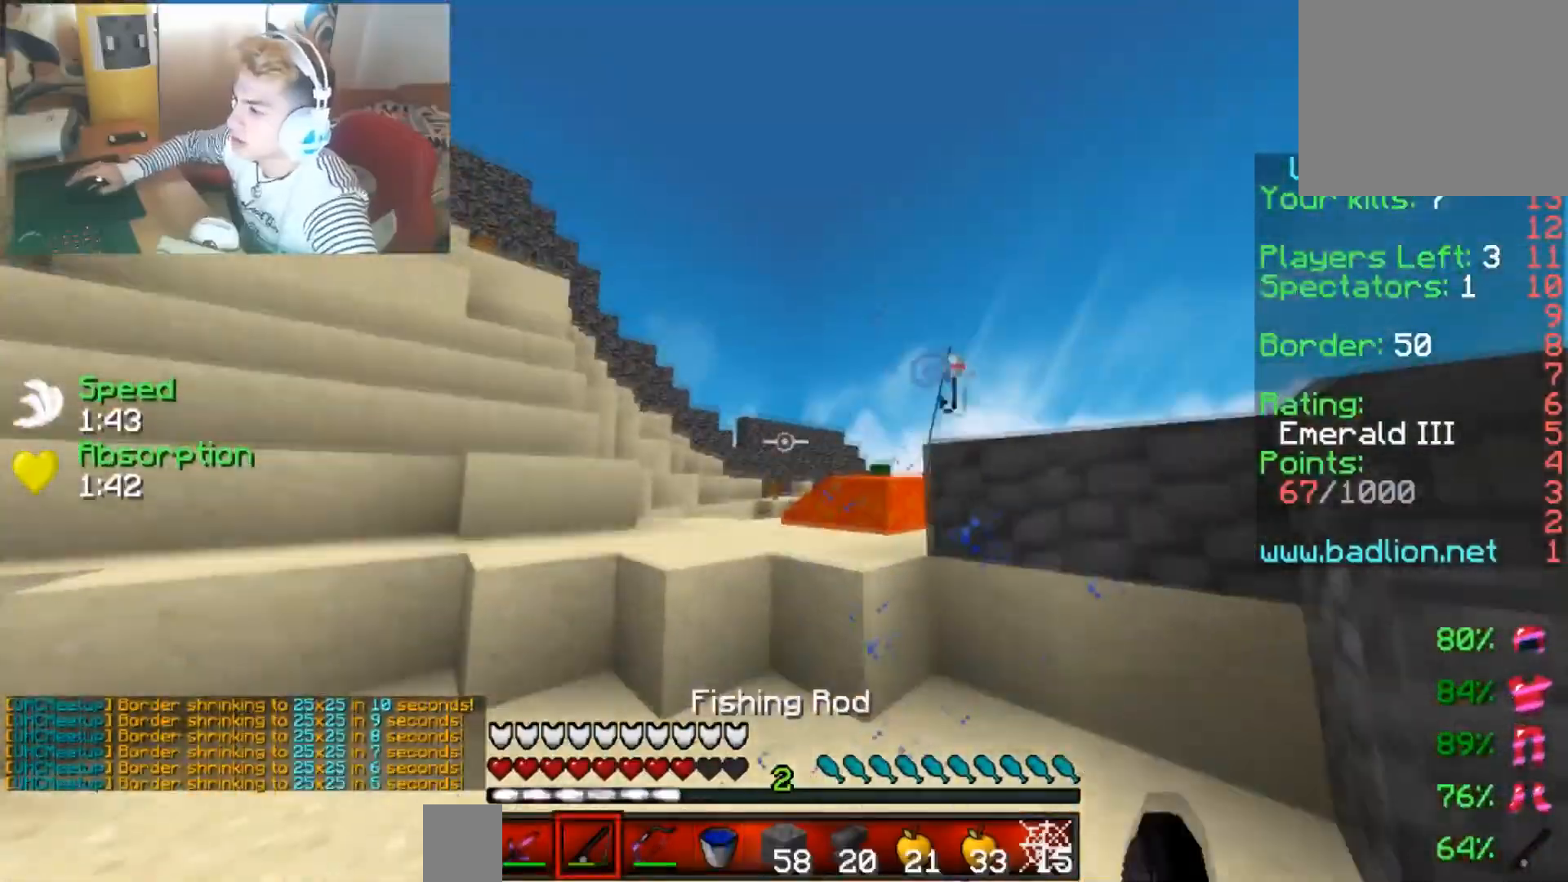
{"keys": ["left", "up"], "events": [[134, "down", "up"], [234, "left", "down"], [234, "up", "down"], [284, "right", "up"]]}
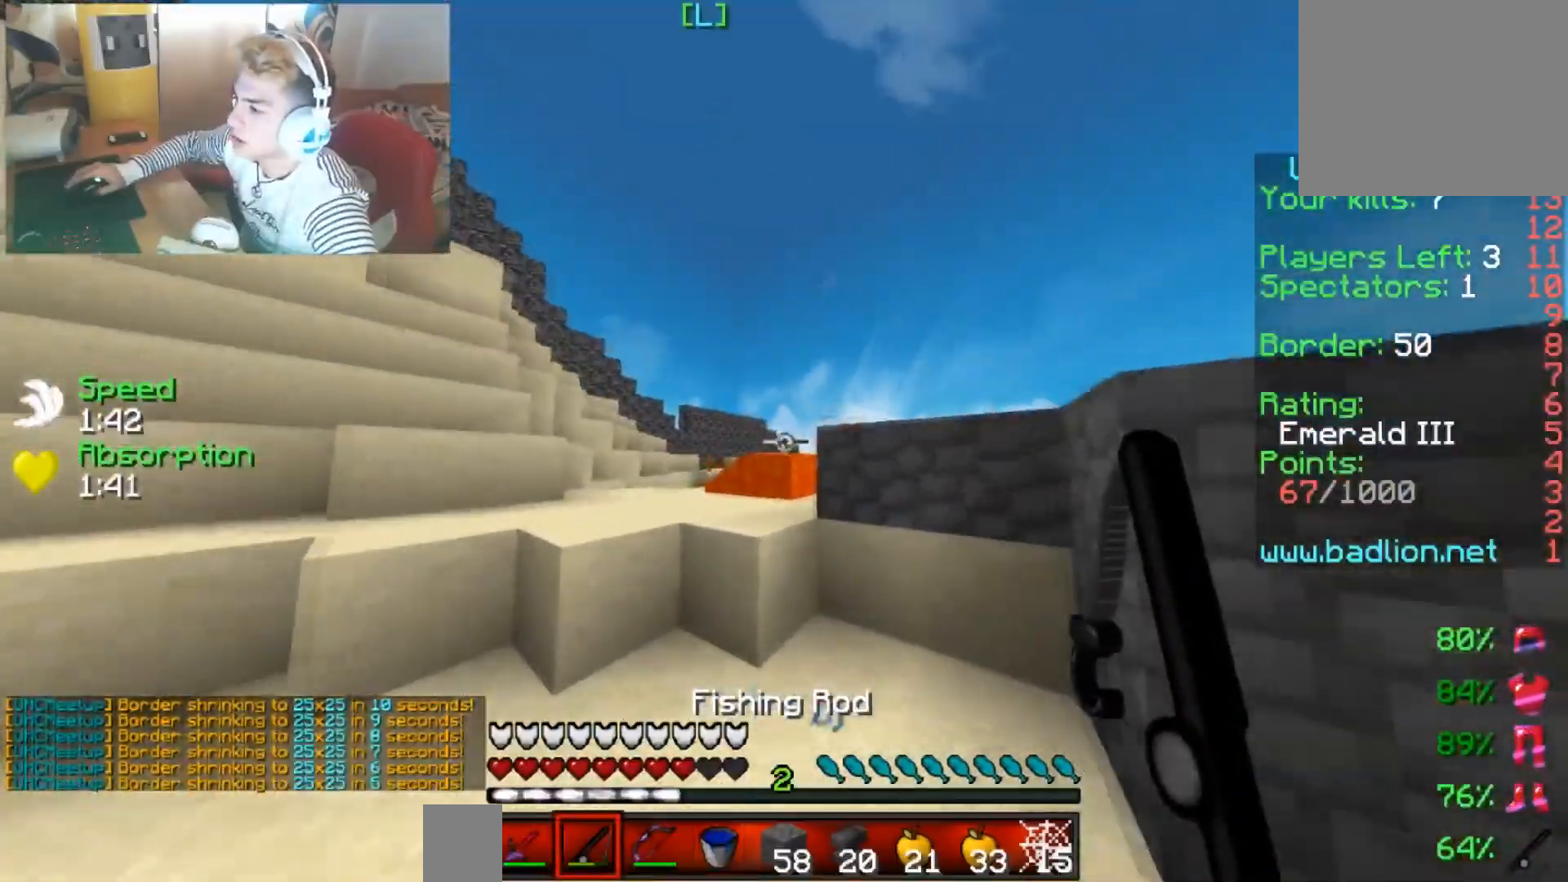
{"keys": ["right"], "events": [[83, "up", "up"], [183, "down", "down"], [383, "right", "down"], [433, "left", "up"], [483, "down", "up"]]}
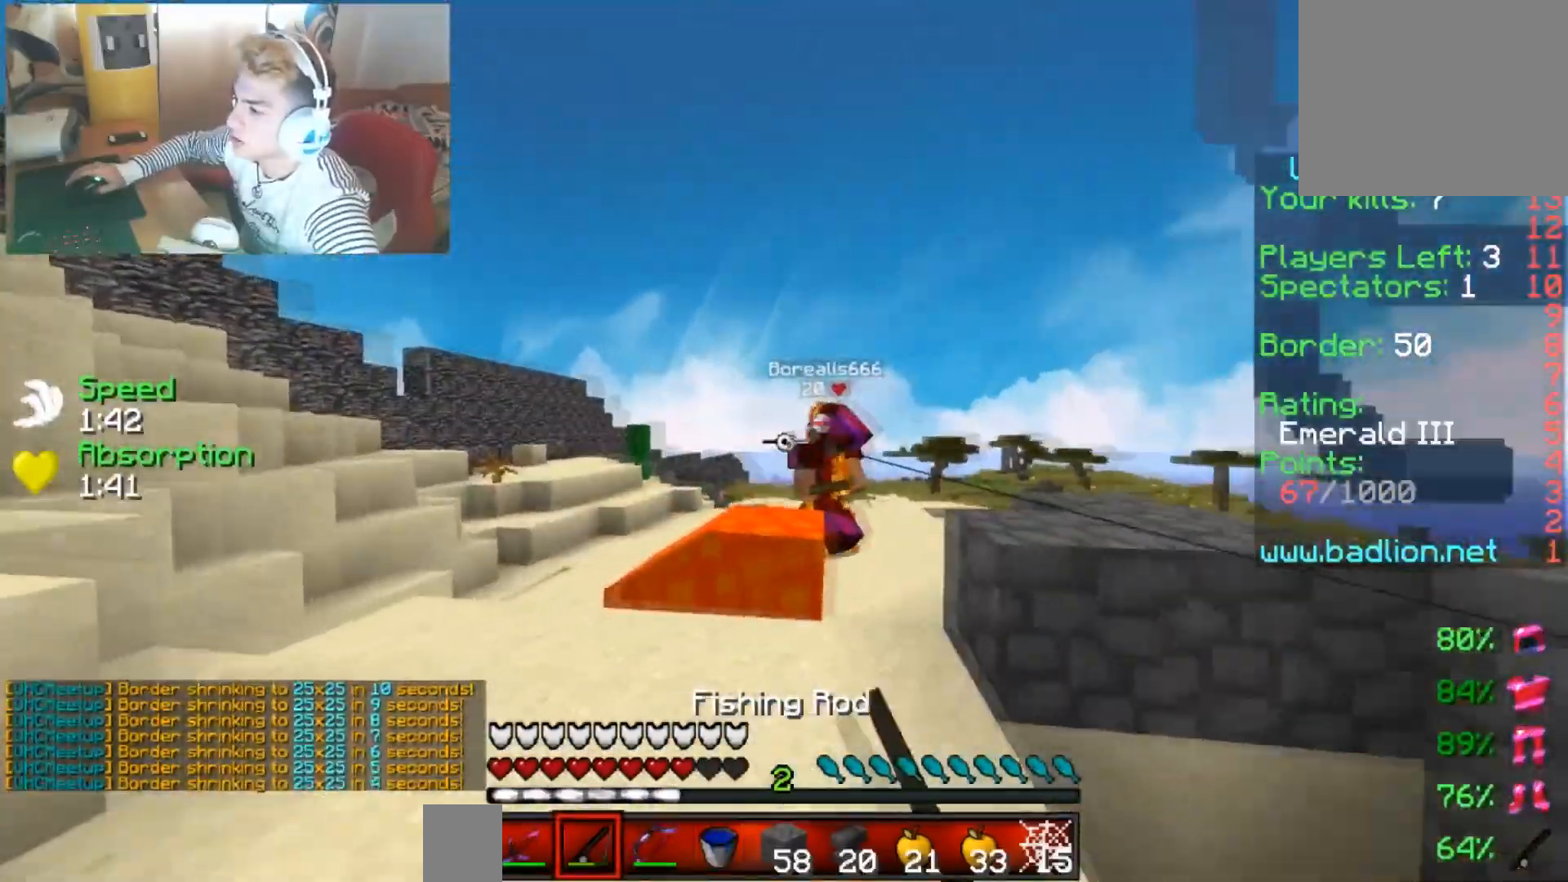
{"keys": ["up"], "events": [[234, "up", "down"], [334, "right", "up"]]}
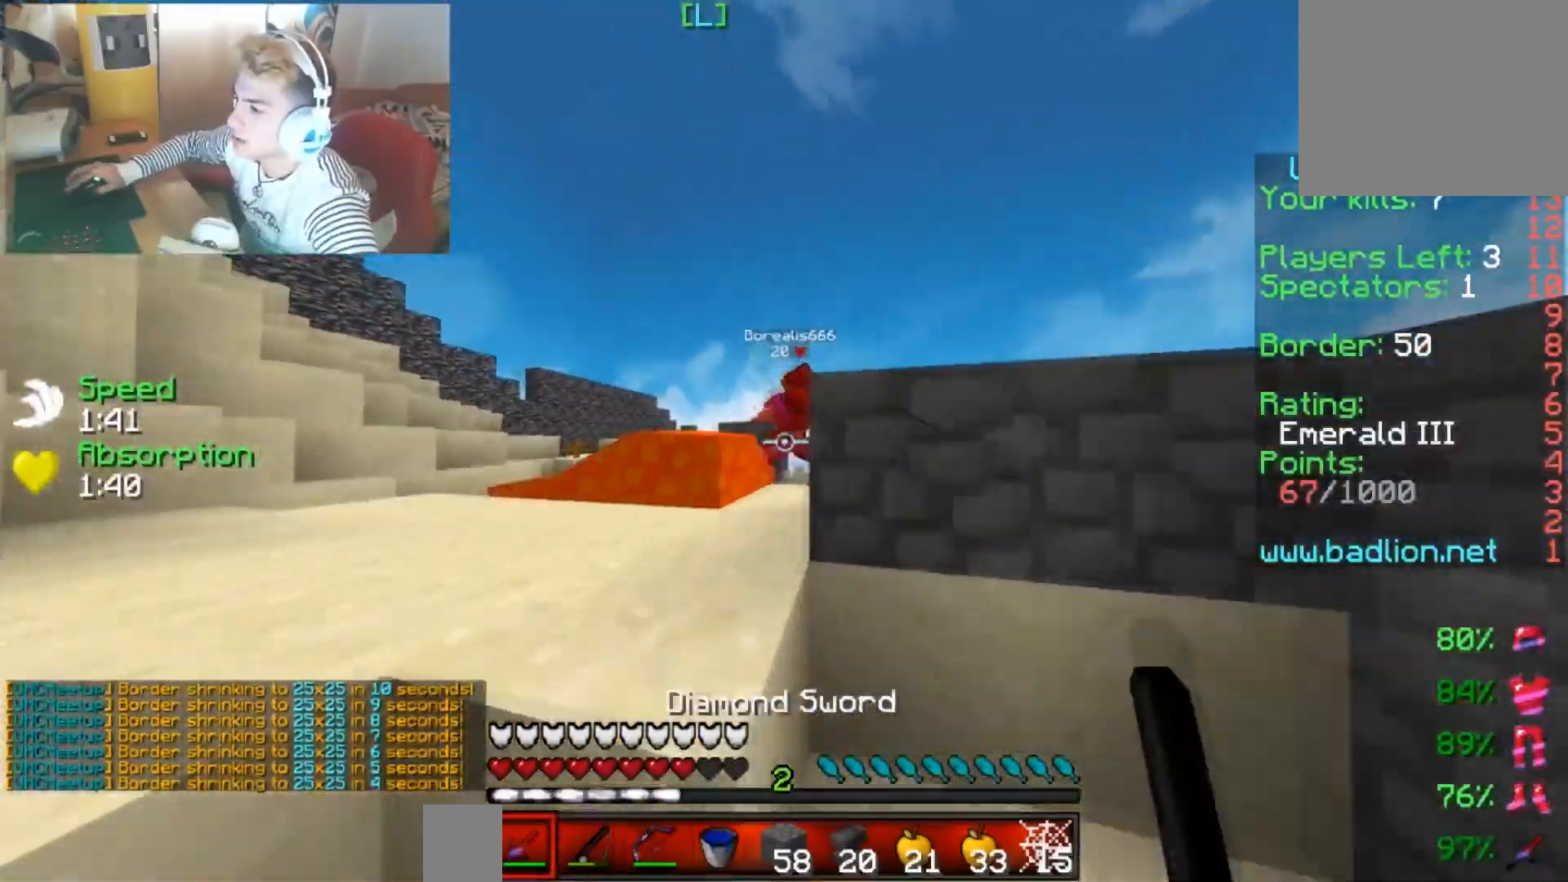
{"keys": ["left", "up"], "events": [[183, "left", "down"]]}
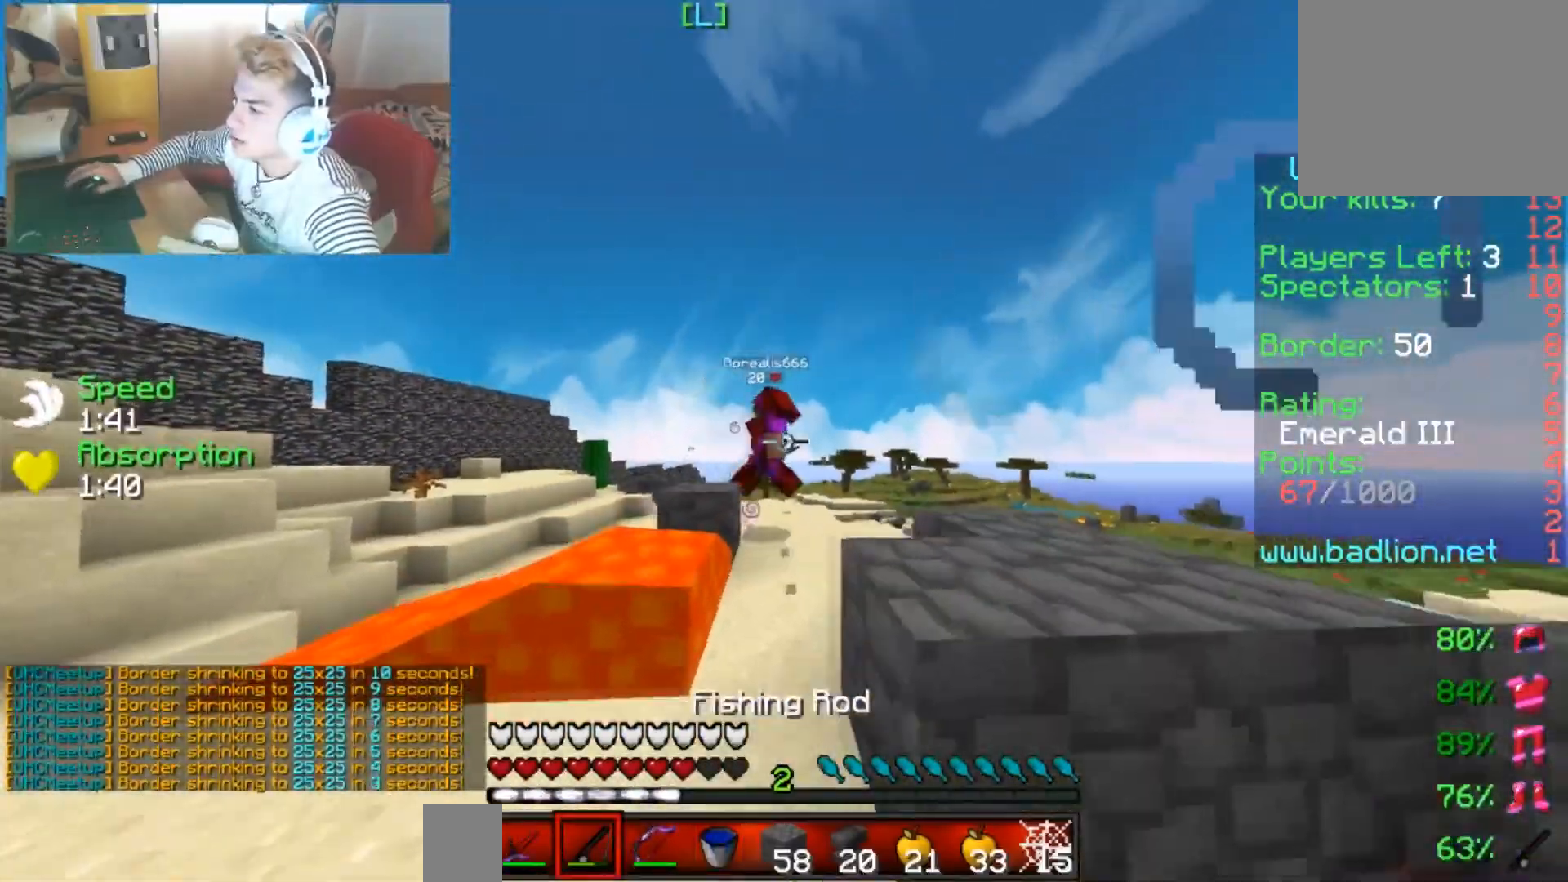
{"keys": ["right", "up"], "events": [[83, "left", "up"], [234, "right", "down"], [334, "right", "up"], [484, "right", "down"]]}
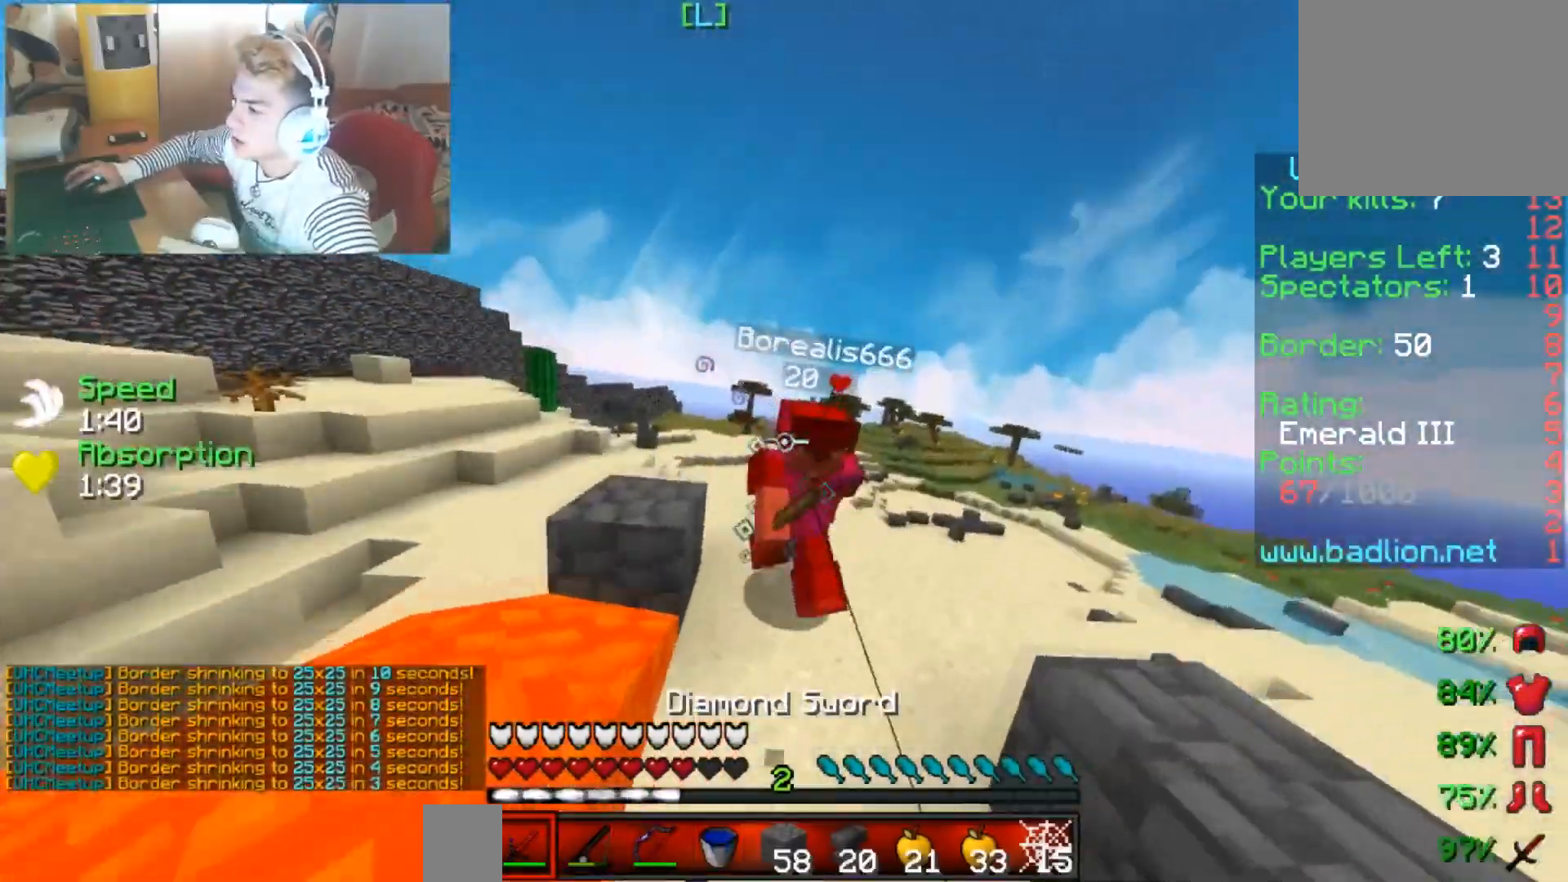
{"keys": ["right", "up"], "events": []}
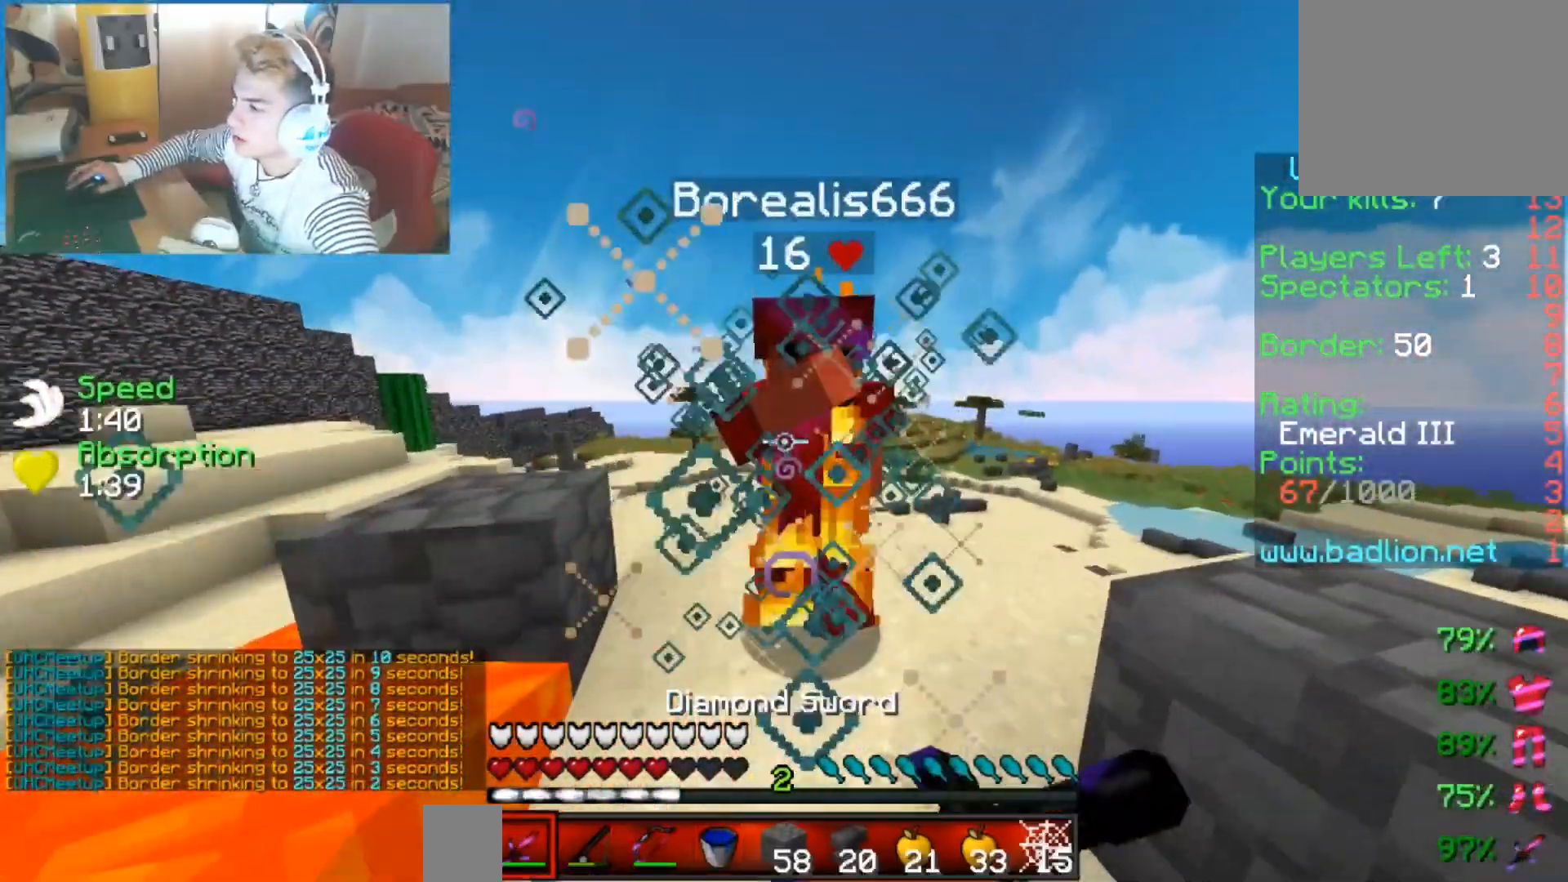
{"keys": ["left", "up"], "events": [[33, "right", "up"], [284, "right", "down"], [384, "right", "up"], [434, "left", "down"]]}
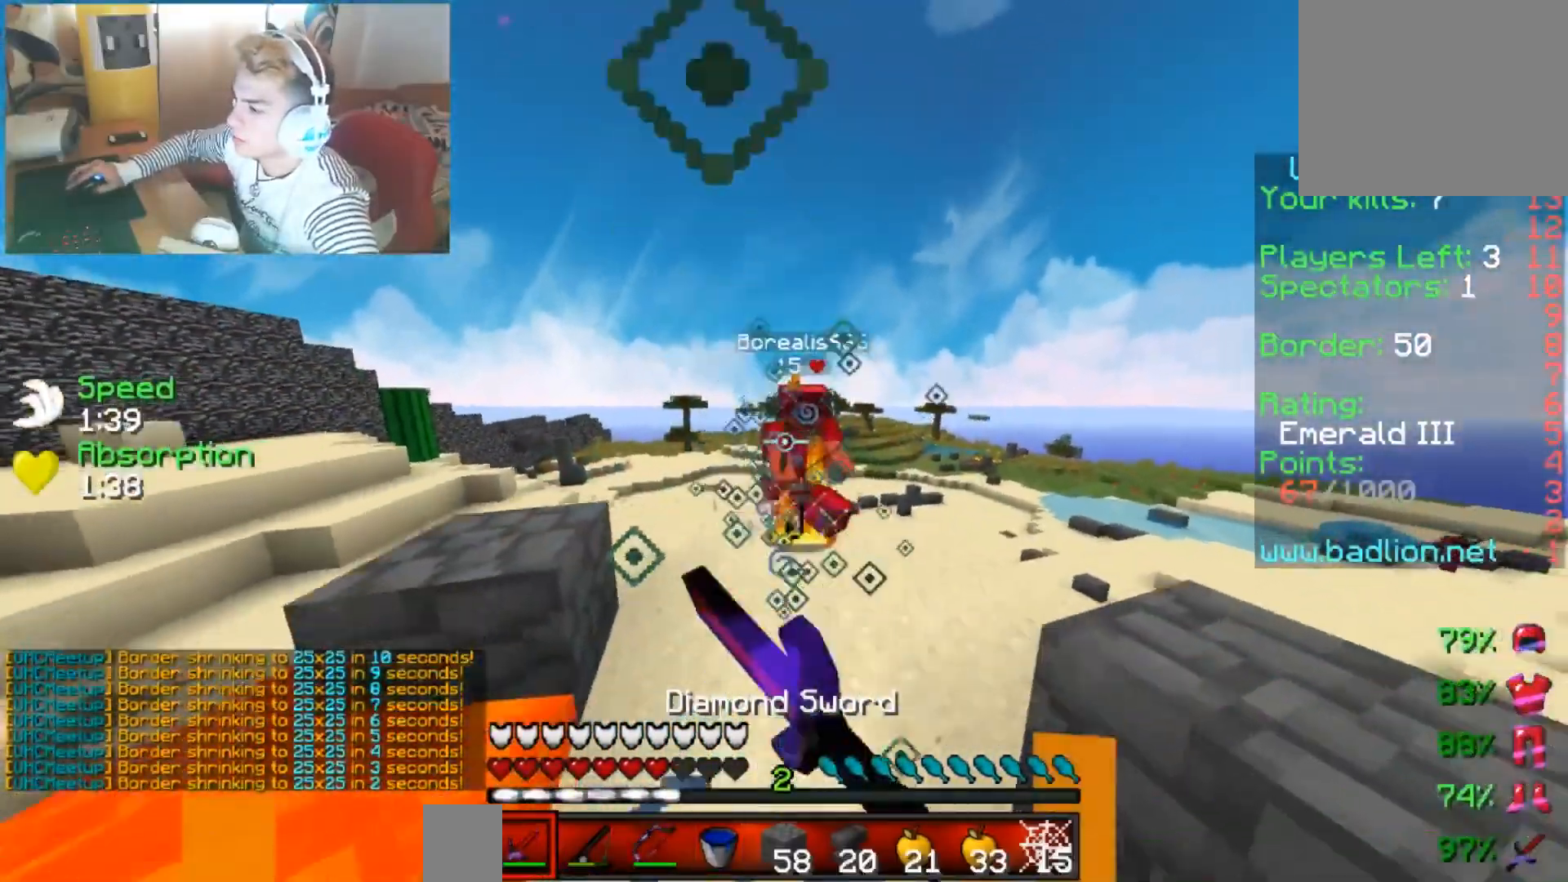
{"keys": ["down"], "events": [[33, "left", "up"], [33, "right", "down"], [133, "left", "down"], [133, "right", "up"], [183, "right", "down"], [233, "left", "up"], [233, "up", "up"], [333, "down", "down"], [333, "right", "up"]]}
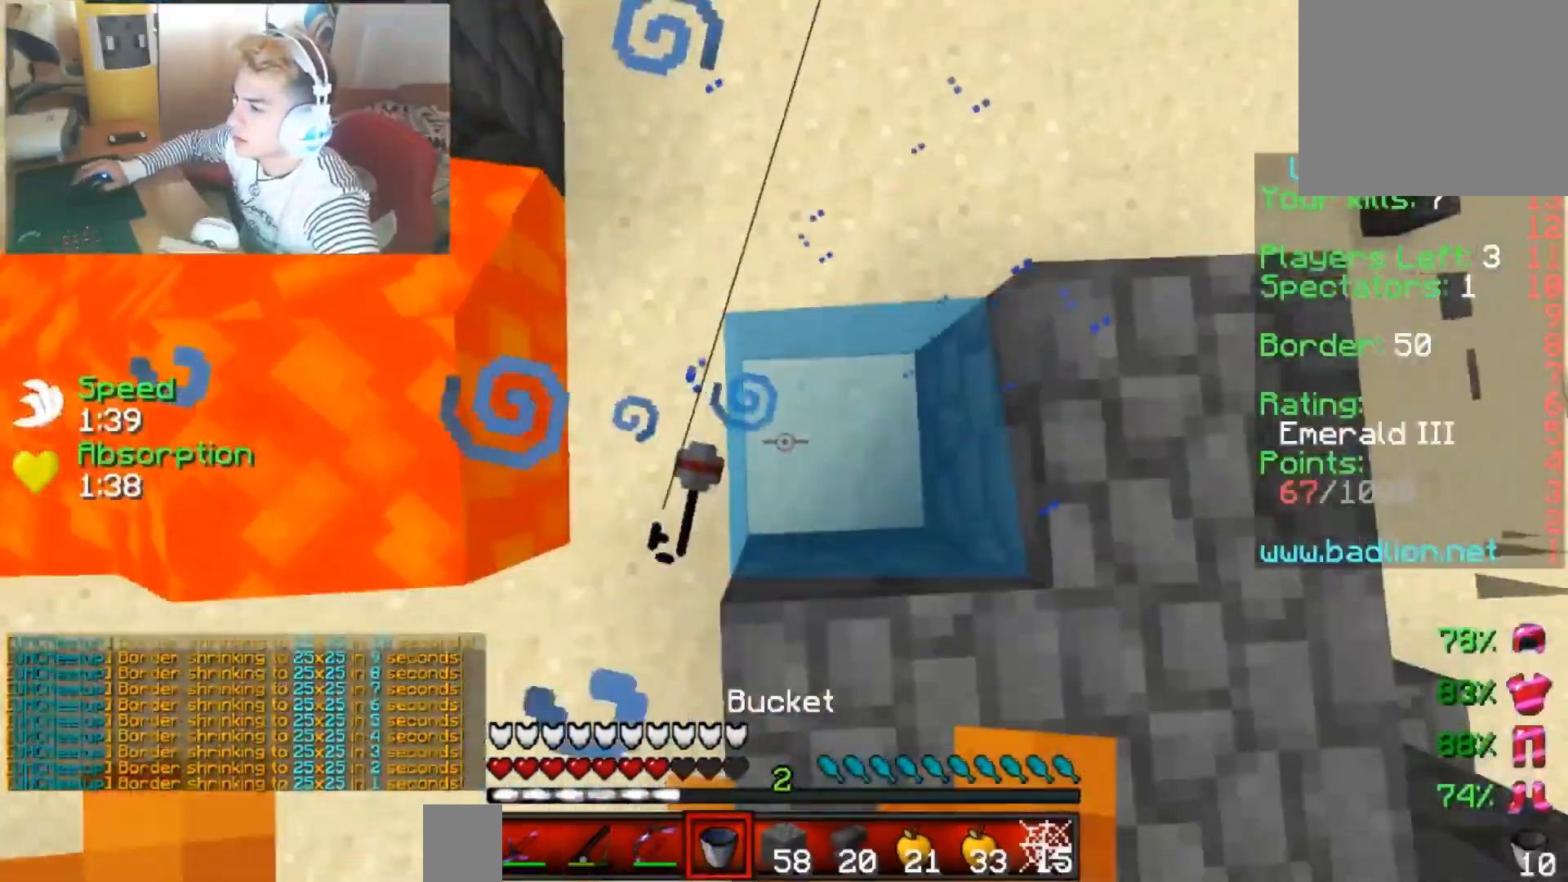
{"keys": ["down", "right"], "events": [[284, "right", "down"]]}
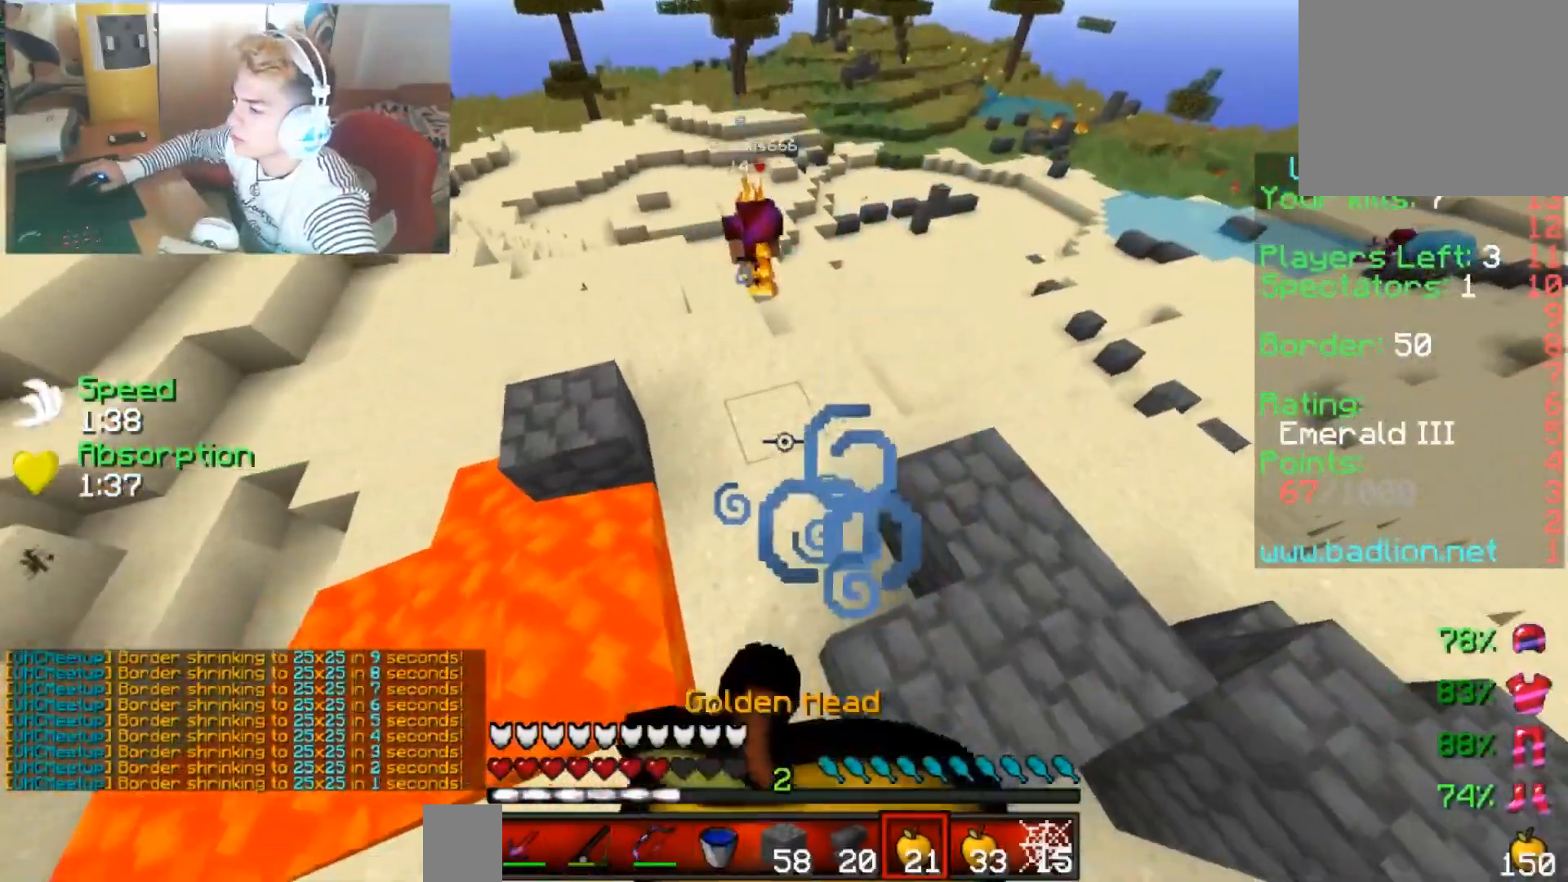
{"keys": ["down", "left"], "events": [[233, "right", "up"], [250, "left", "down"]]}
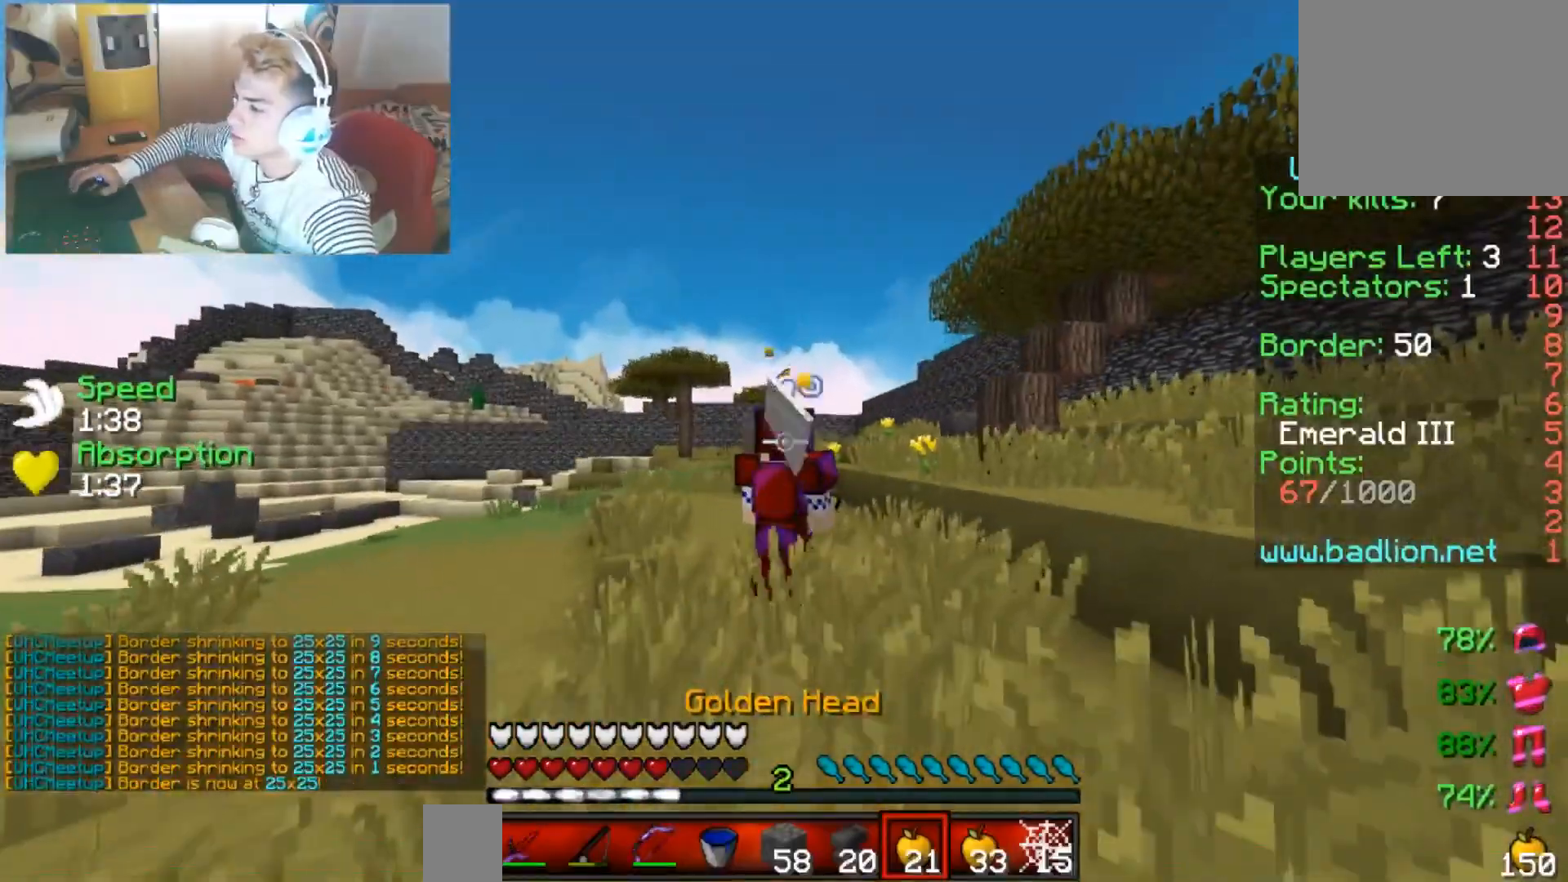
{"keys": ["down", "left"], "events": []}
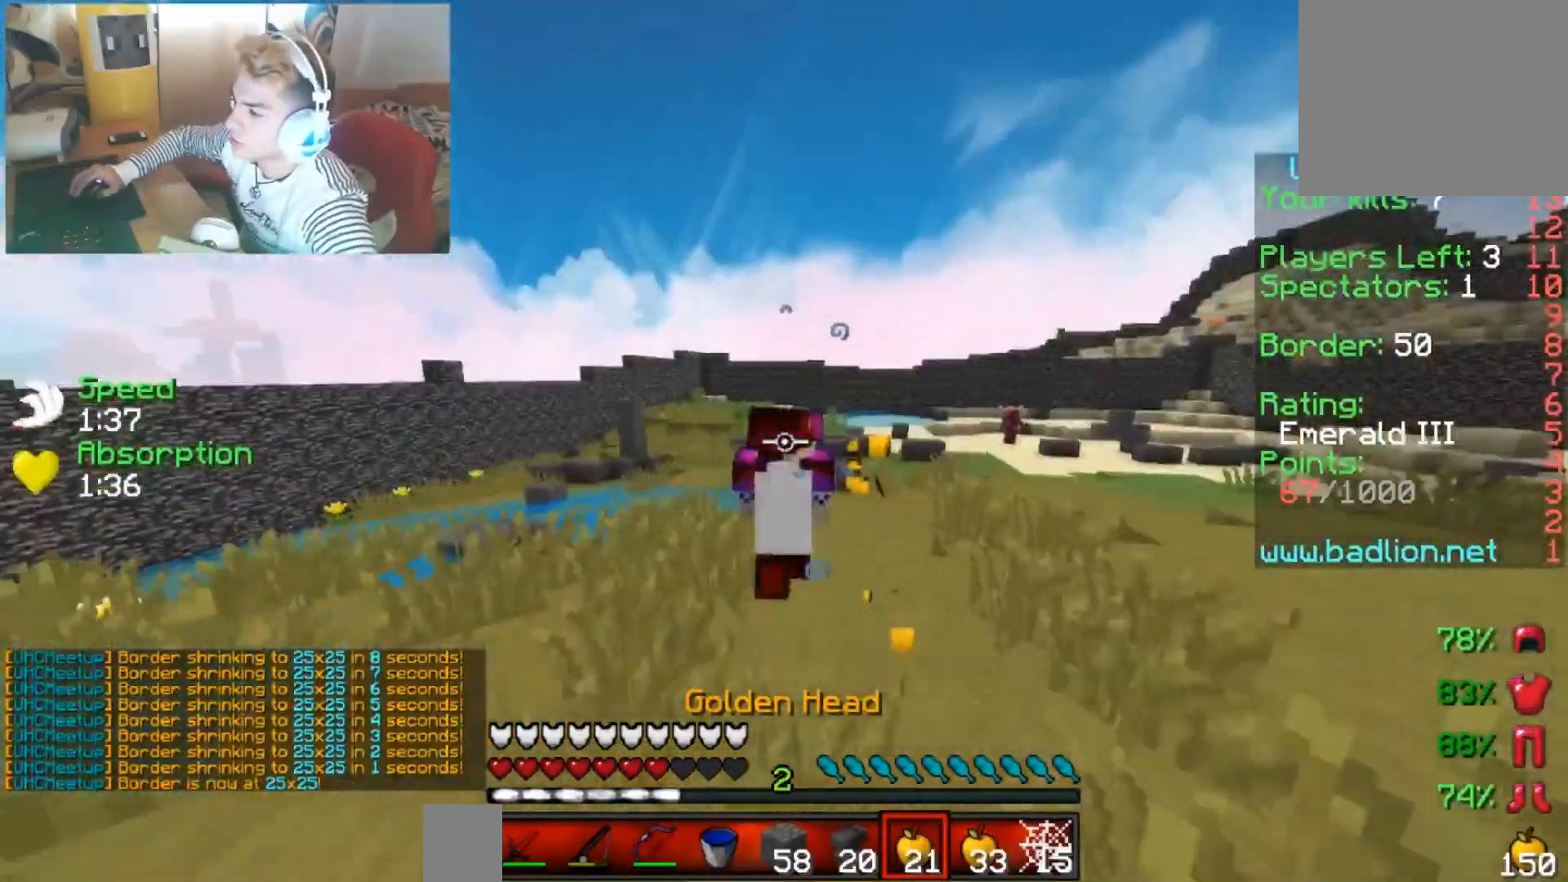
{"keys": ["left", "up"], "events": [[83, "down", "up"], [166, "up", "down"]]}
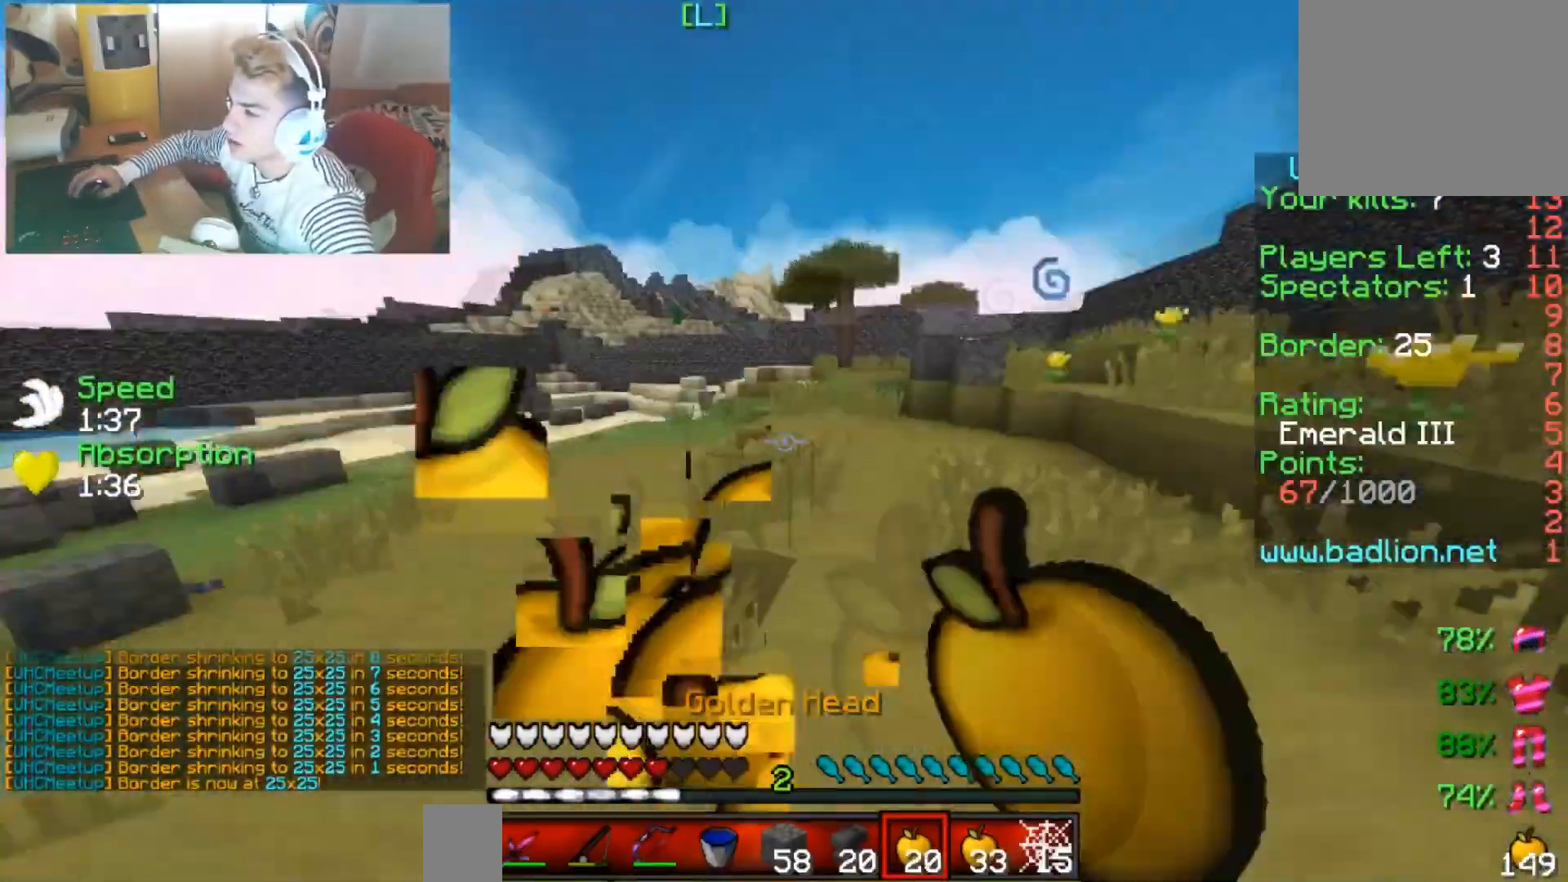
{"keys": ["up"], "events": [[17, "left", "up"], [167, "right", "down"], [317, "right", "up"]]}
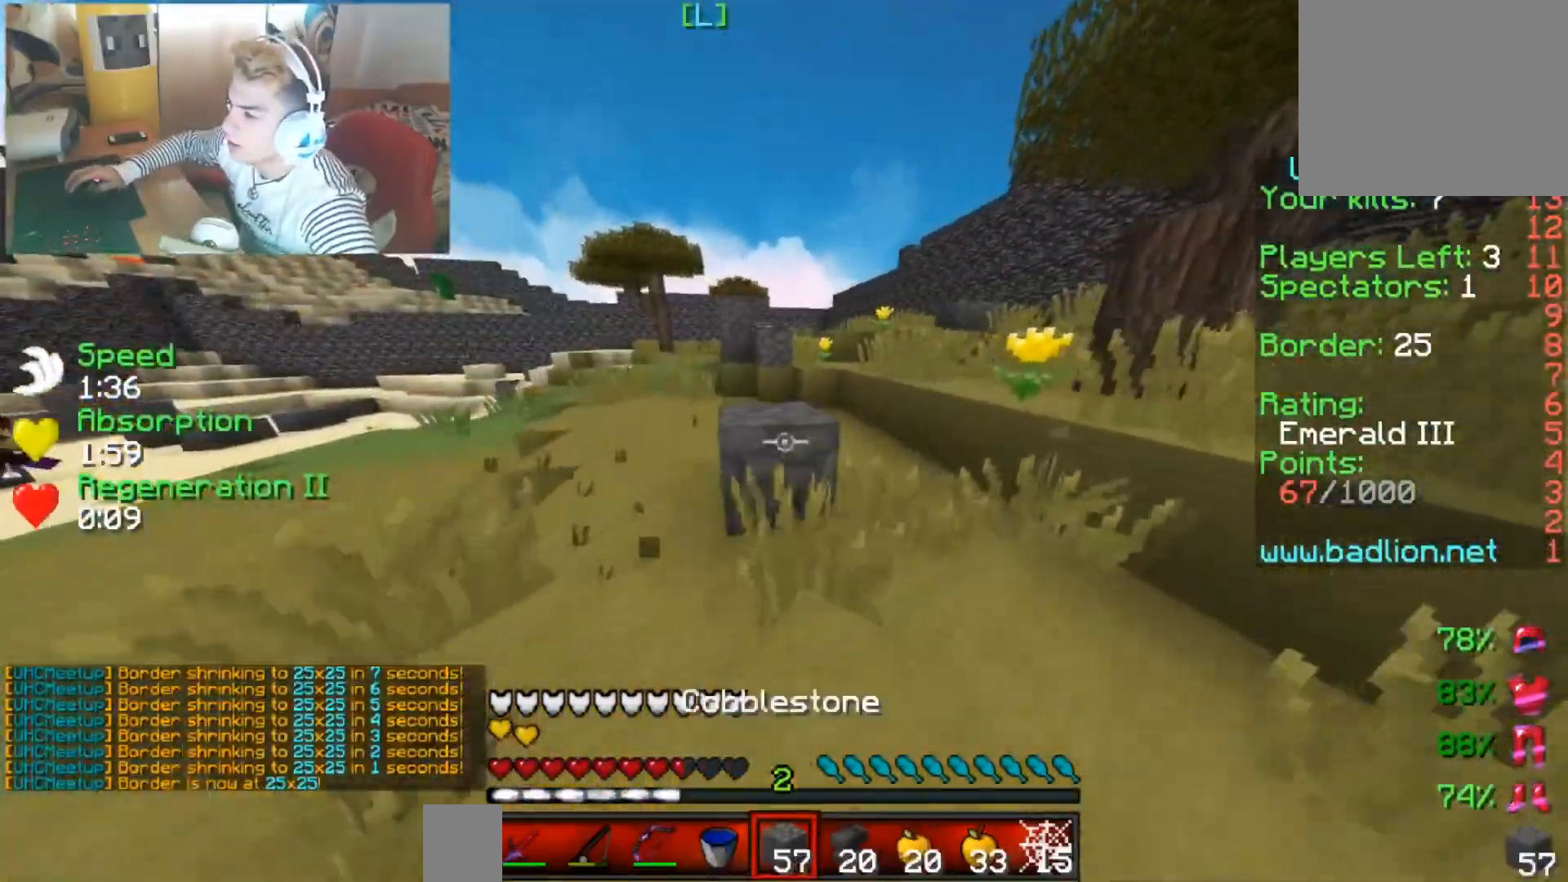
{"keys": ["right", "up"], "events": [[367, "right", "down"]]}
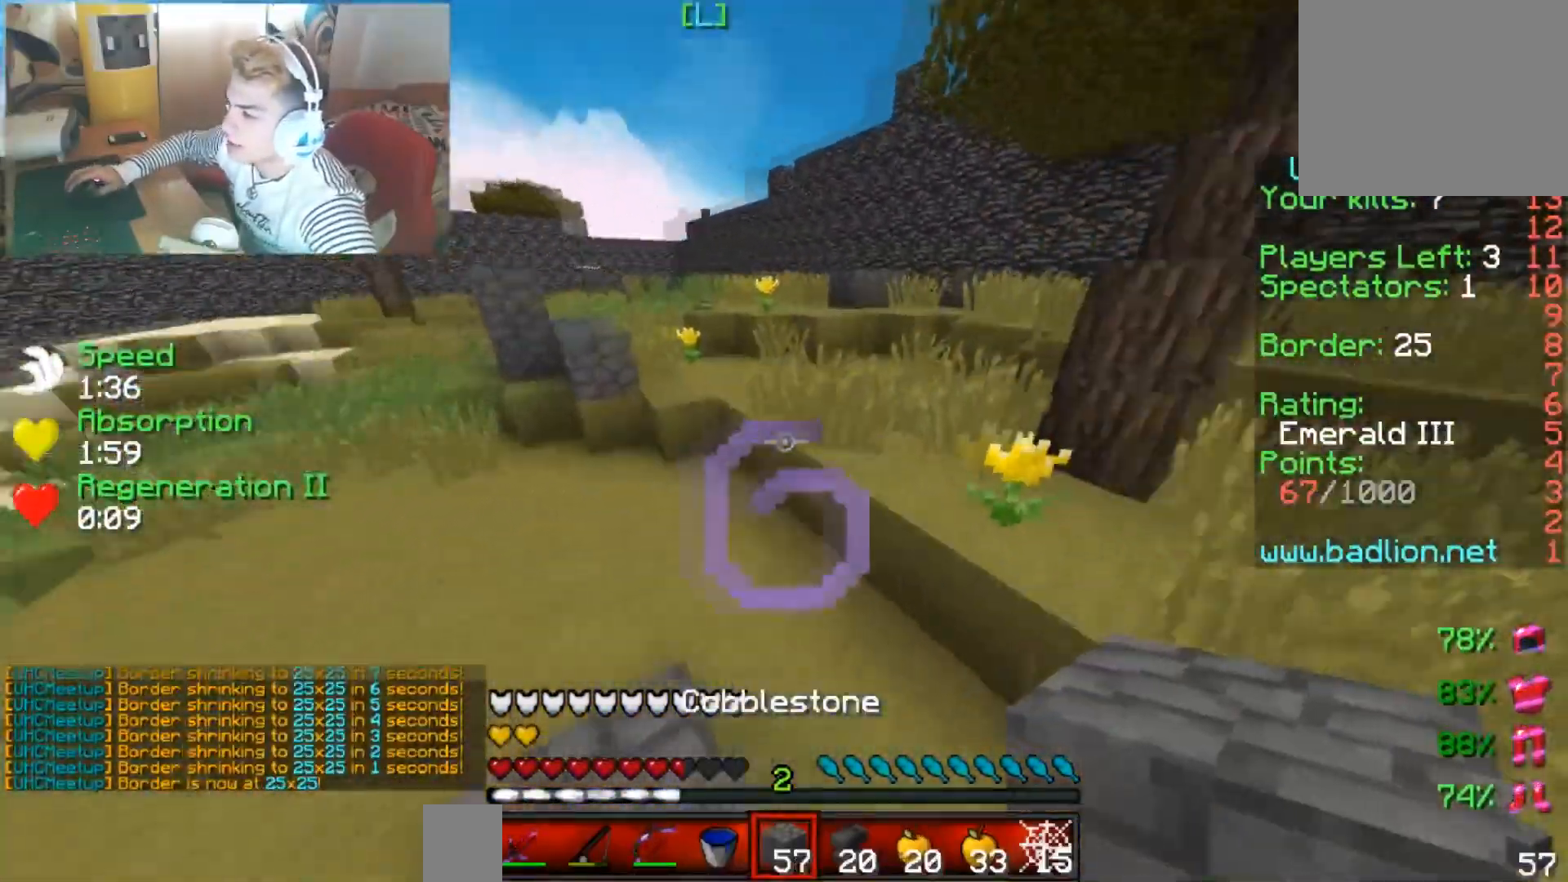
{"keys": ["up"], "events": [[17, "right", "up"]]}
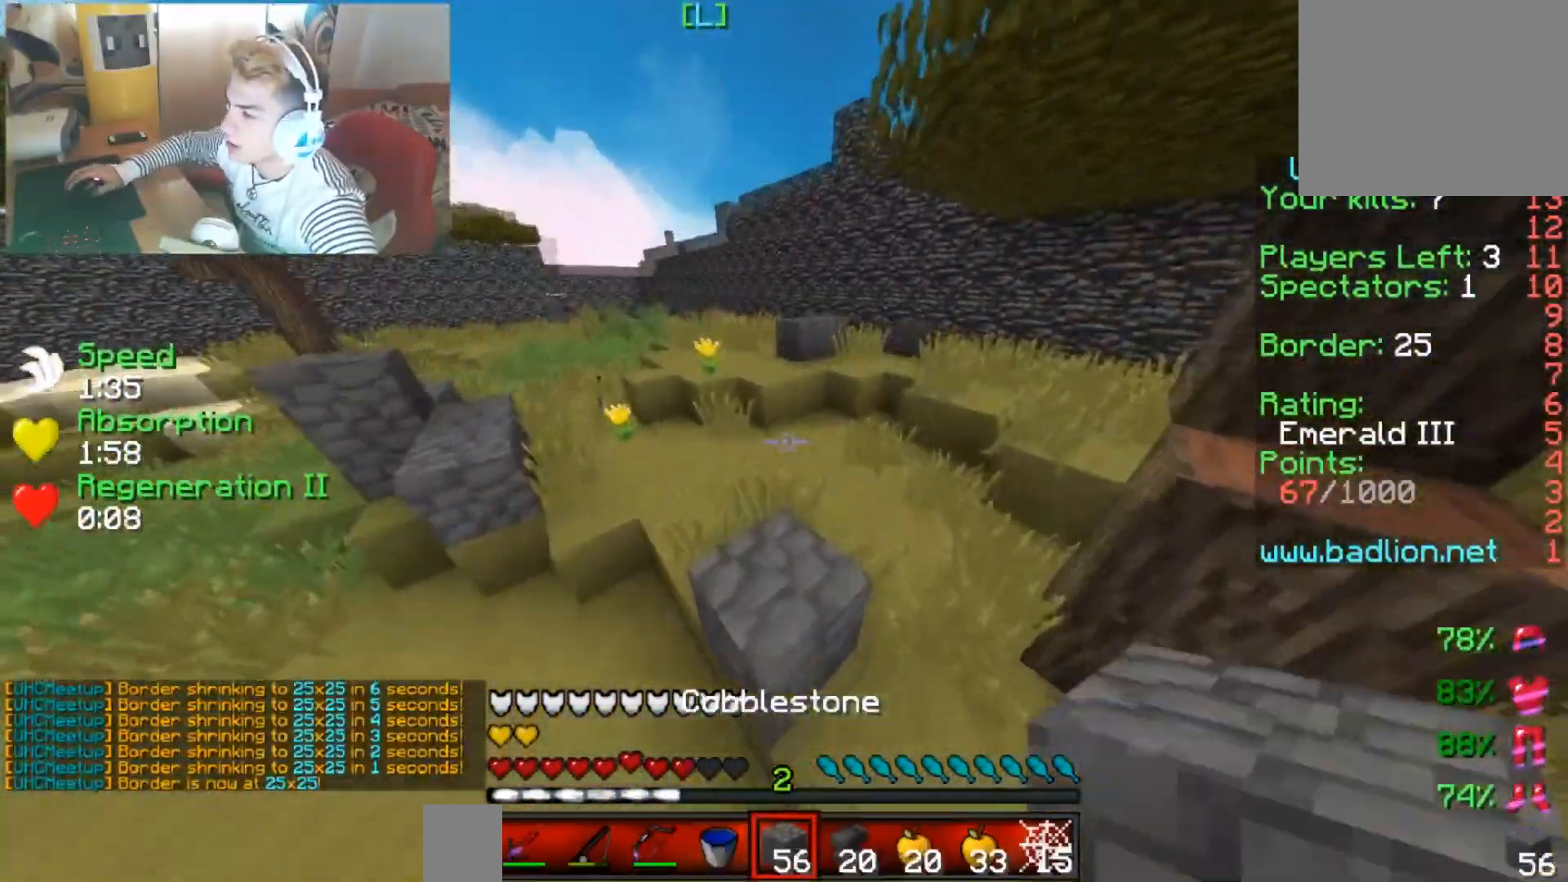
{"keys": ["right", "up"], "events": [[216, "right", "down"]]}
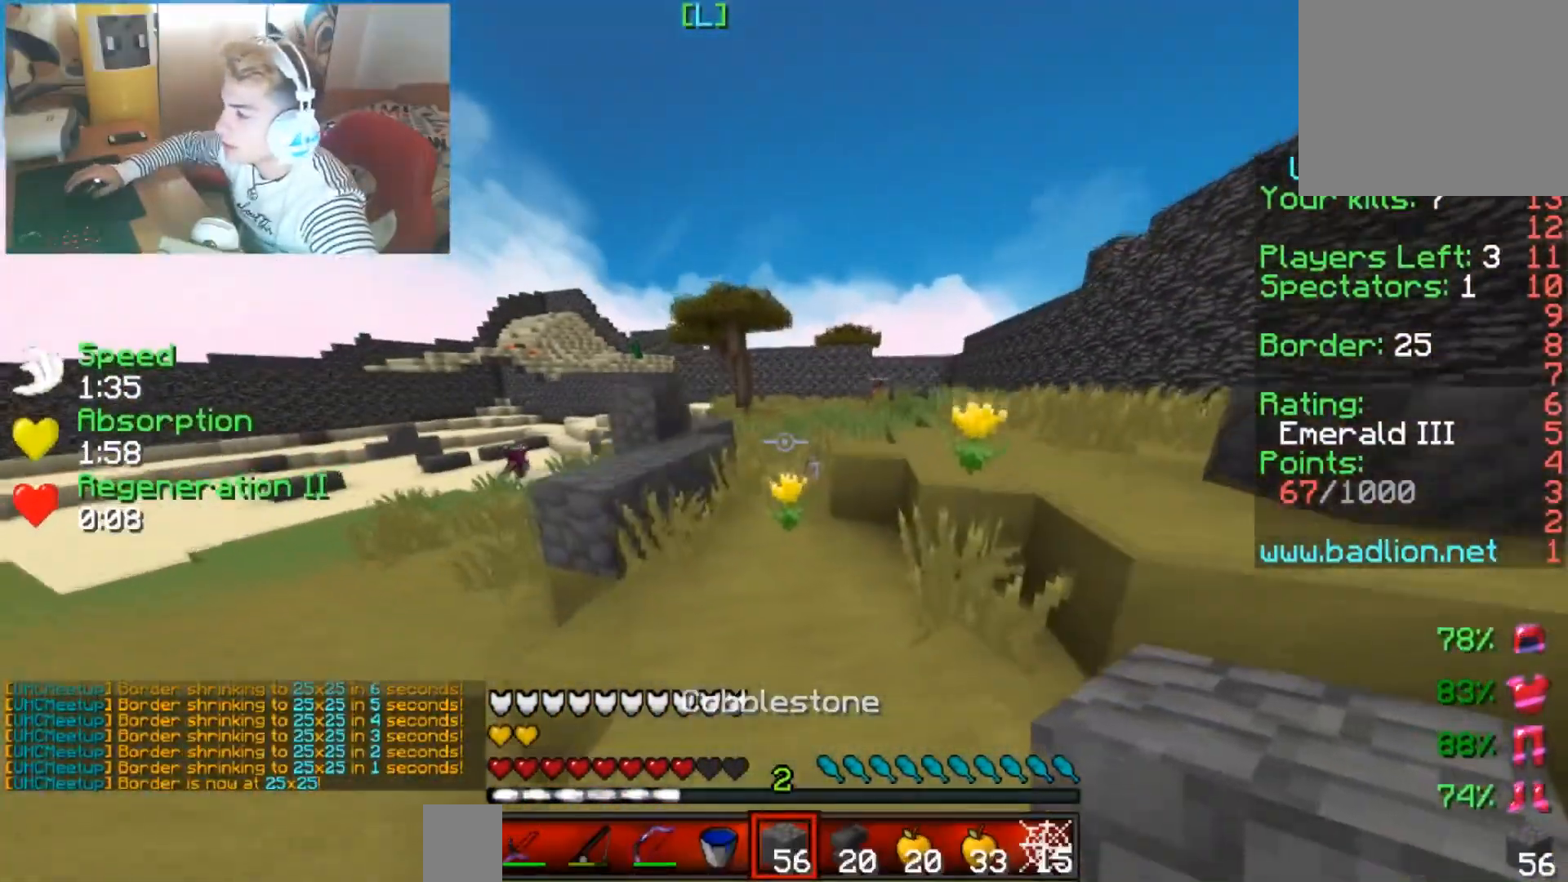
{"keys": ["right", "up"], "events": [[67, "right", "up"], [267, "right", "down"]]}
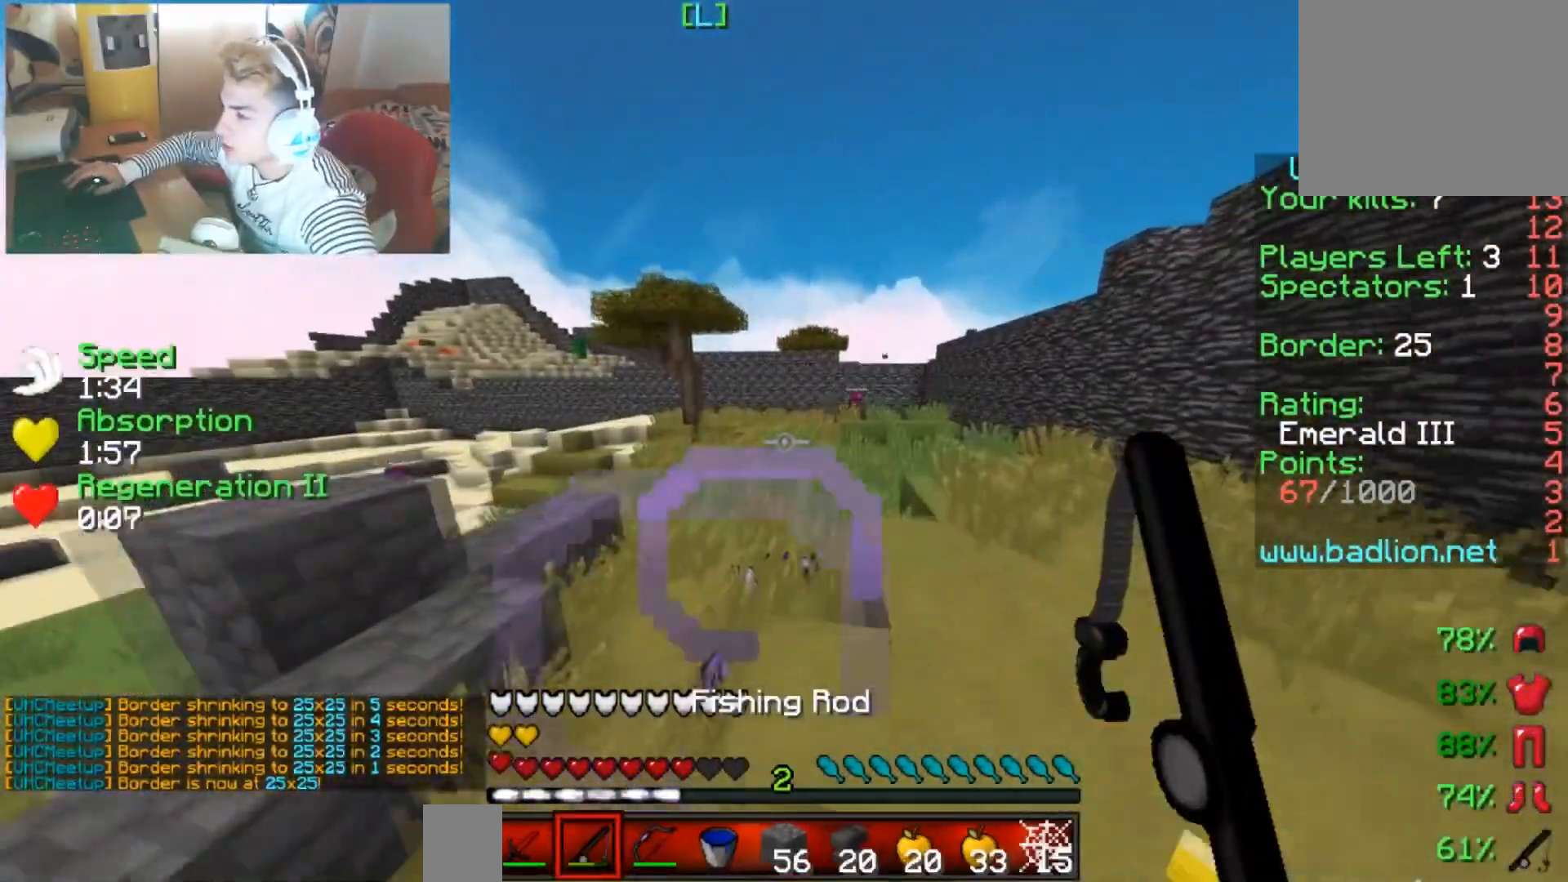
{"keys": ["right", "up"], "events": []}
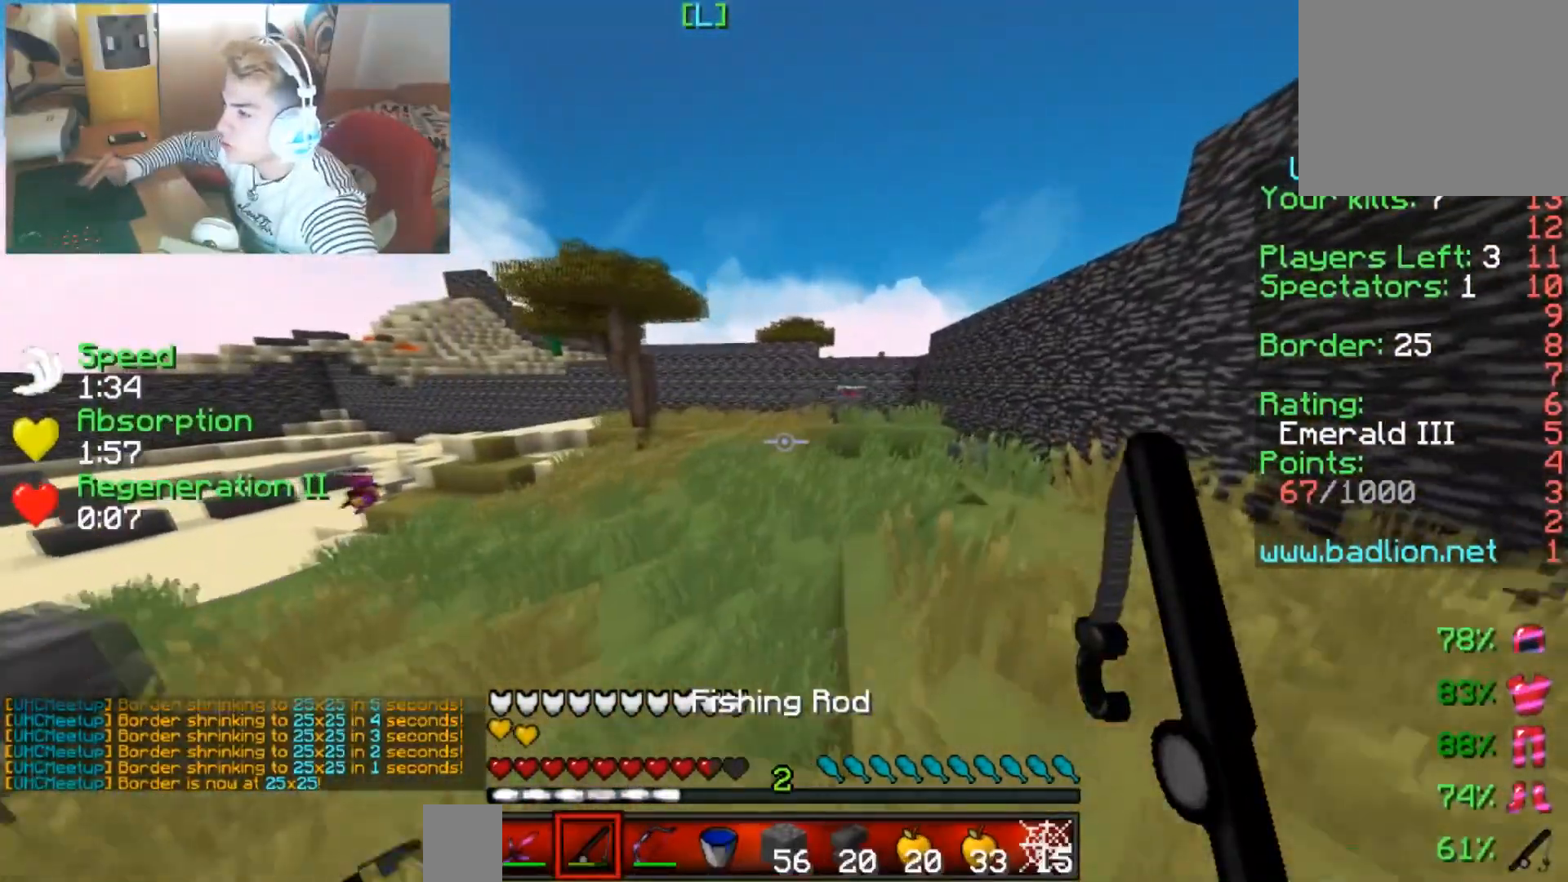
{"keys": ["right", "up"], "events": []}
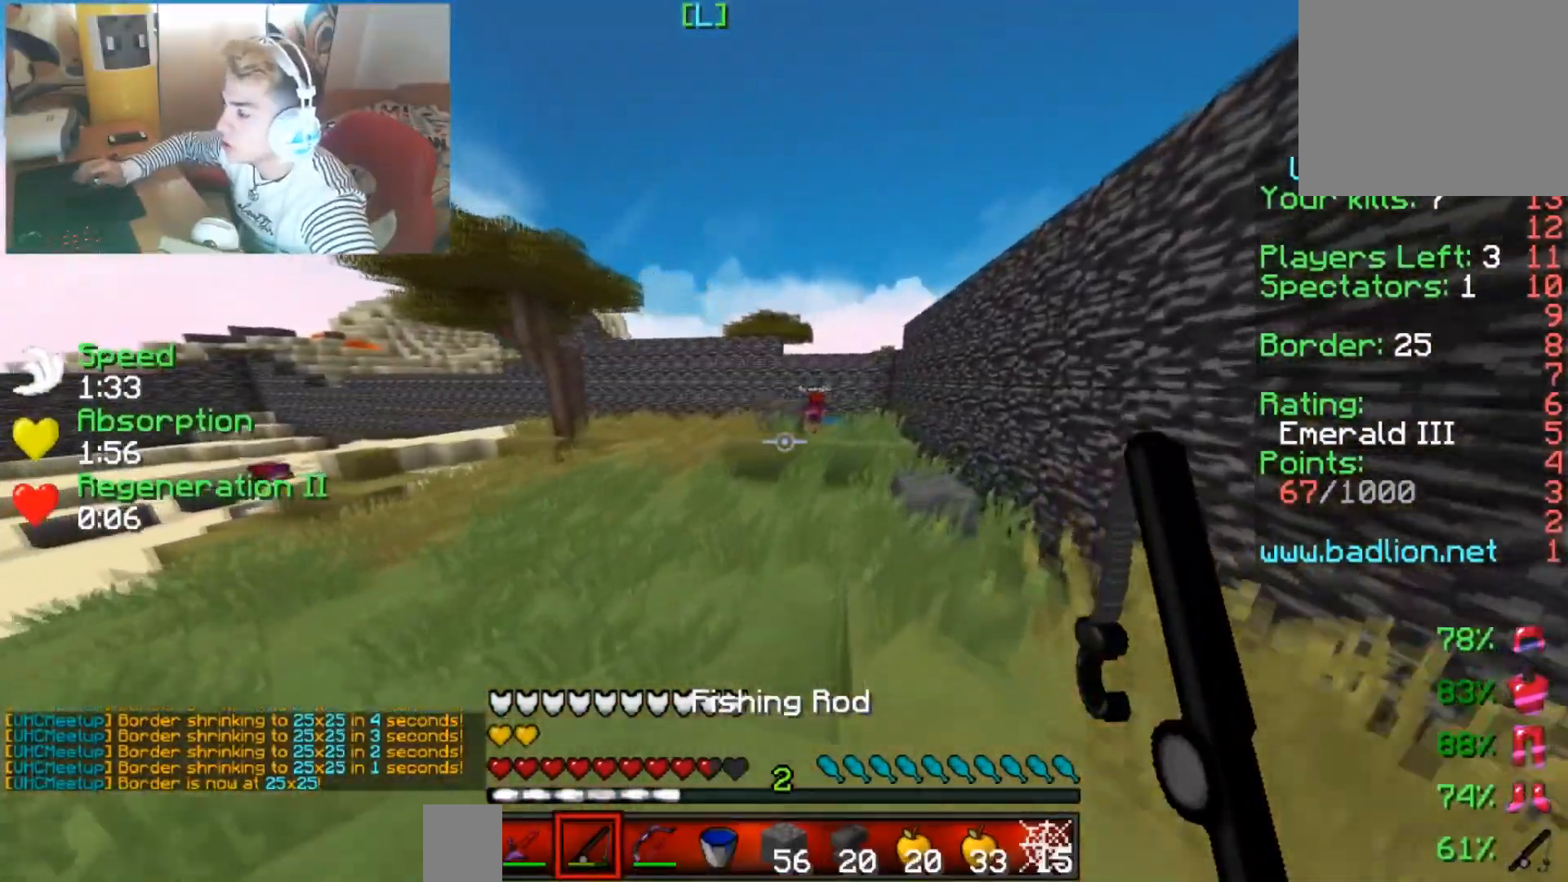
{"keys": ["right", "up"], "events": [[166, "right", "up"], [417, "right", "down"]]}
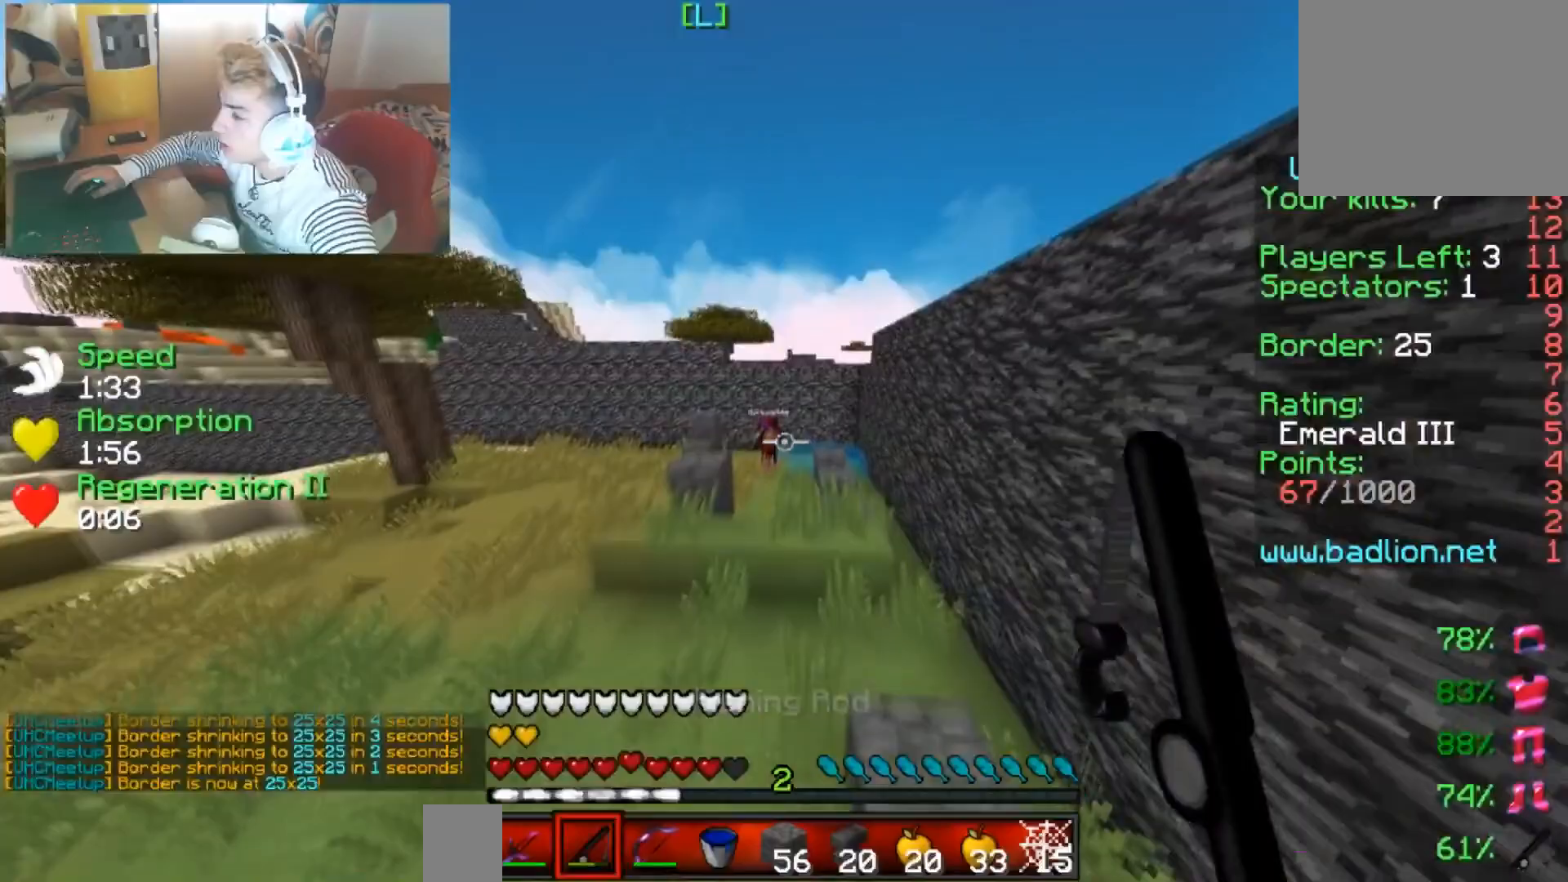
{"keys": ["right", "up"], "events": []}
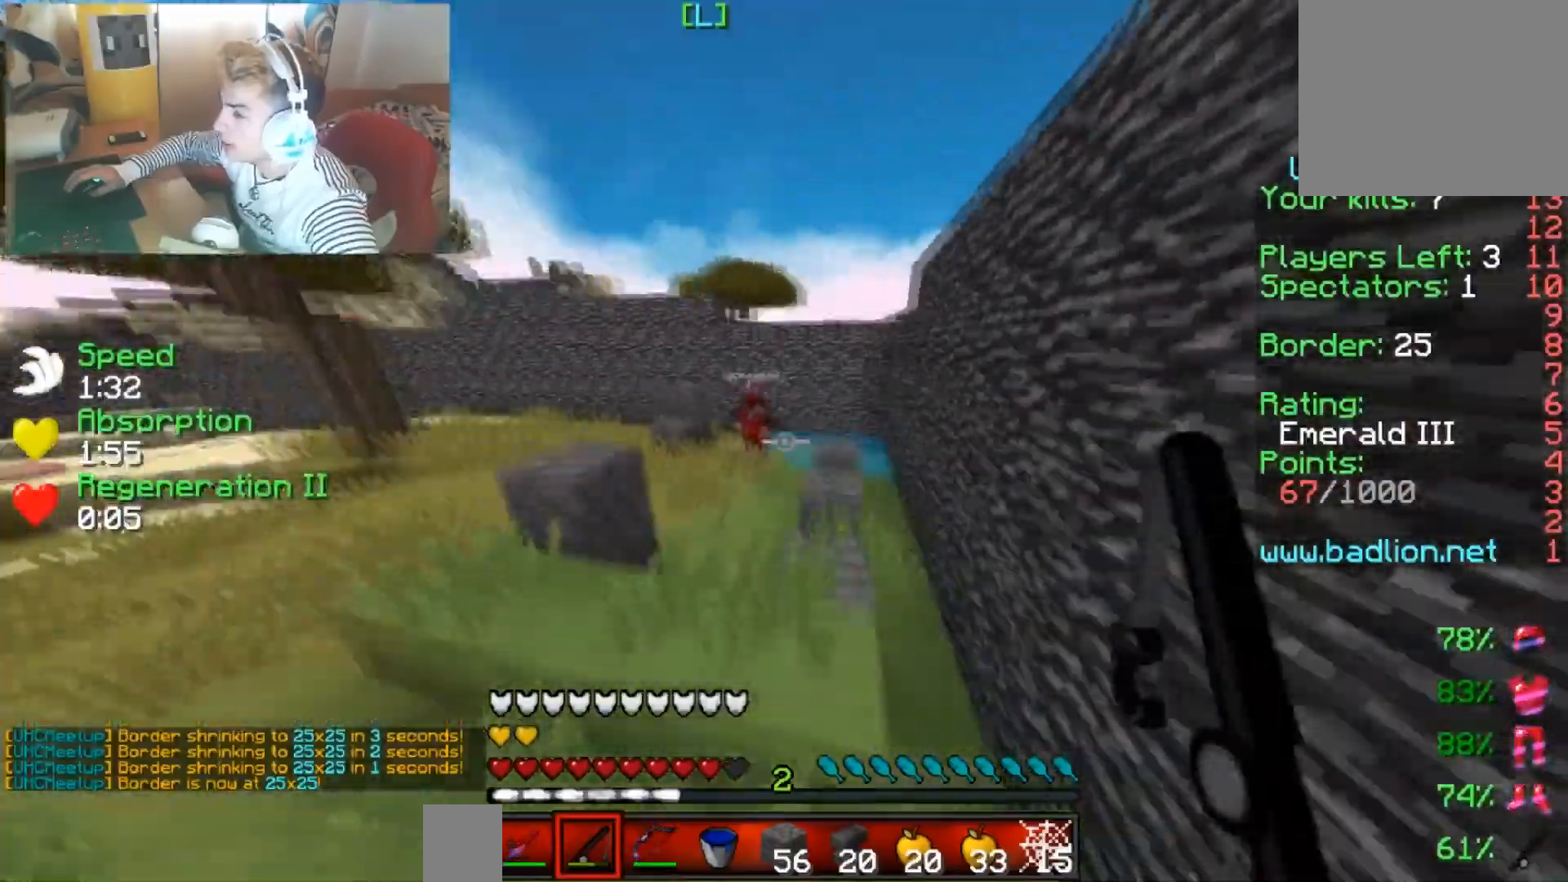
{"keys": ["right", "up"], "events": []}